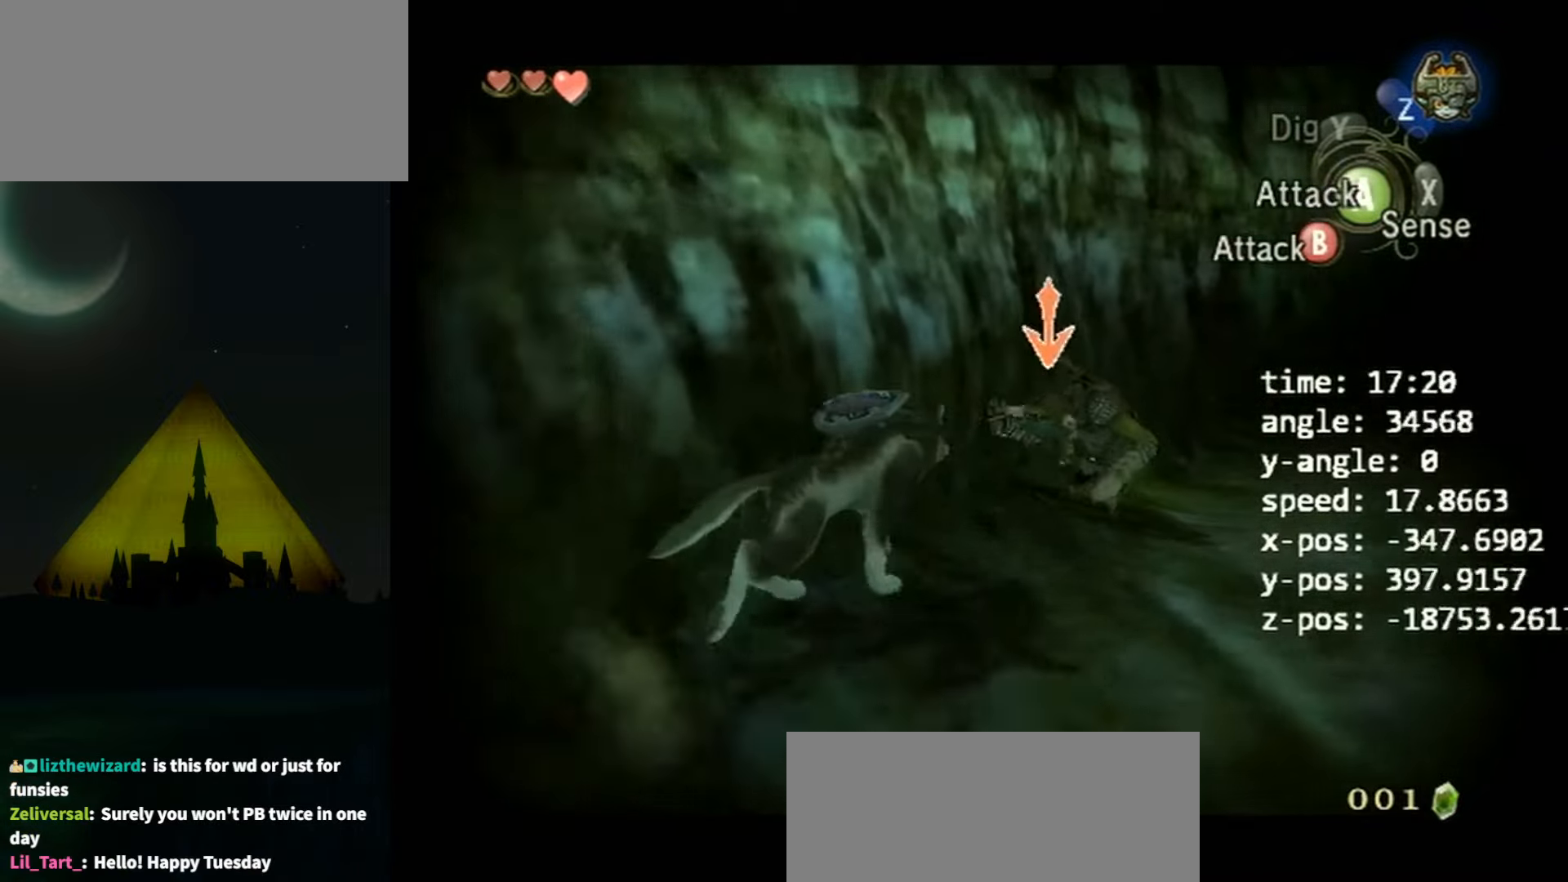
Gameplay with a controller (Nintendo layout); each line is a JSON object with the inputs held at the frame after it. "events" lists button and stick changes between this image and that frame as [ms after this image, input, new state], when the widget could be followed in between. Not read: L3 R3.
{"buttons": ["L1"], "left_stick": "up", "right_stick": "center", "events": [[366, "left_stick", "up"]]}
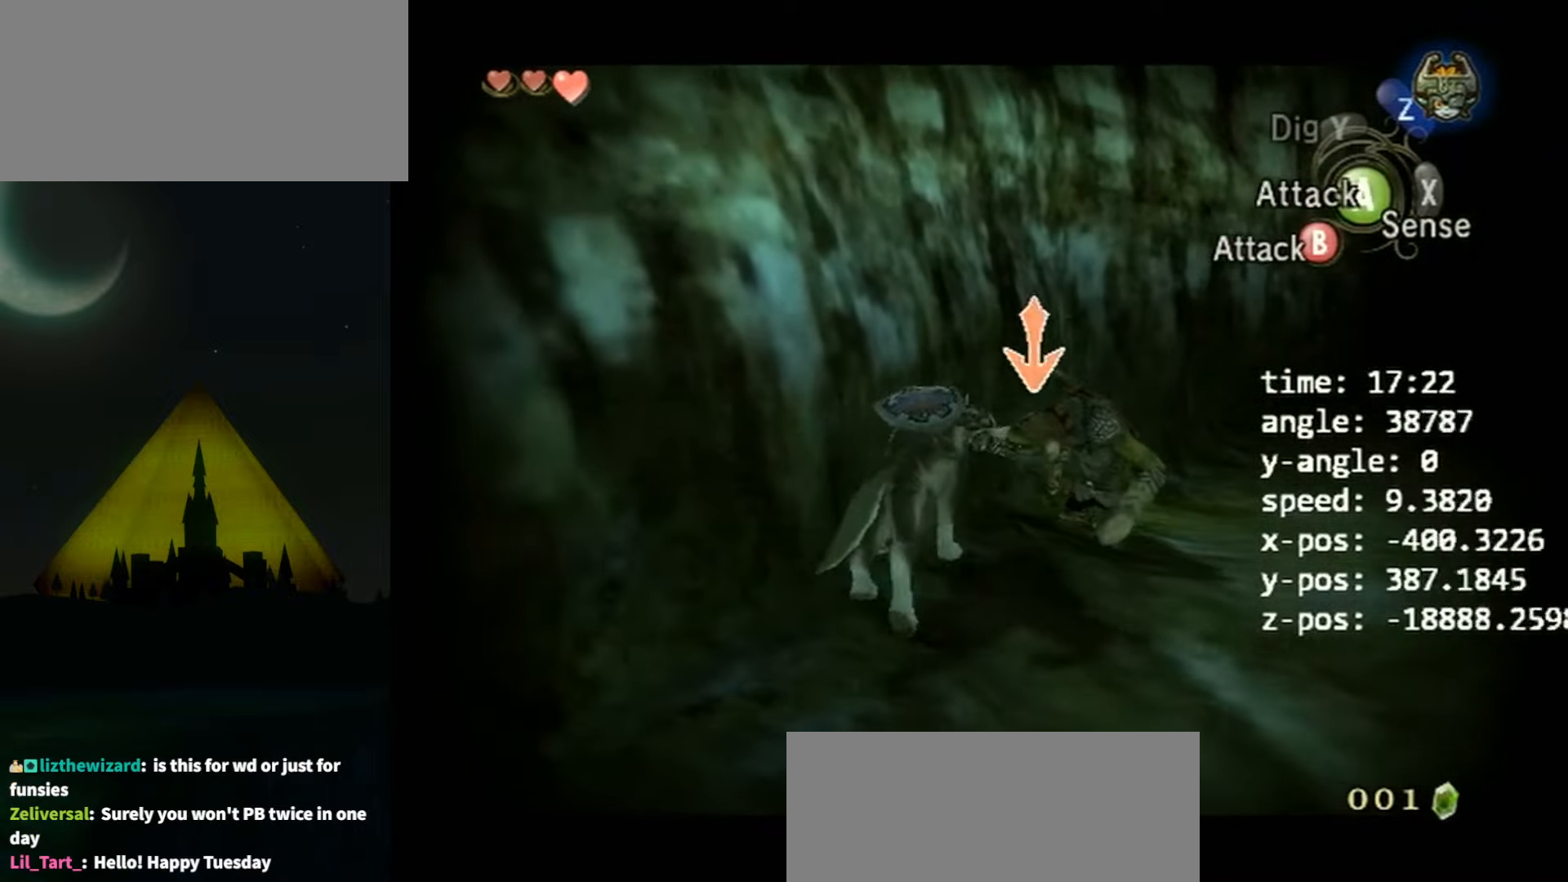
{"buttons": ["L1"], "left_stick": "up", "right_stick": "center", "events": []}
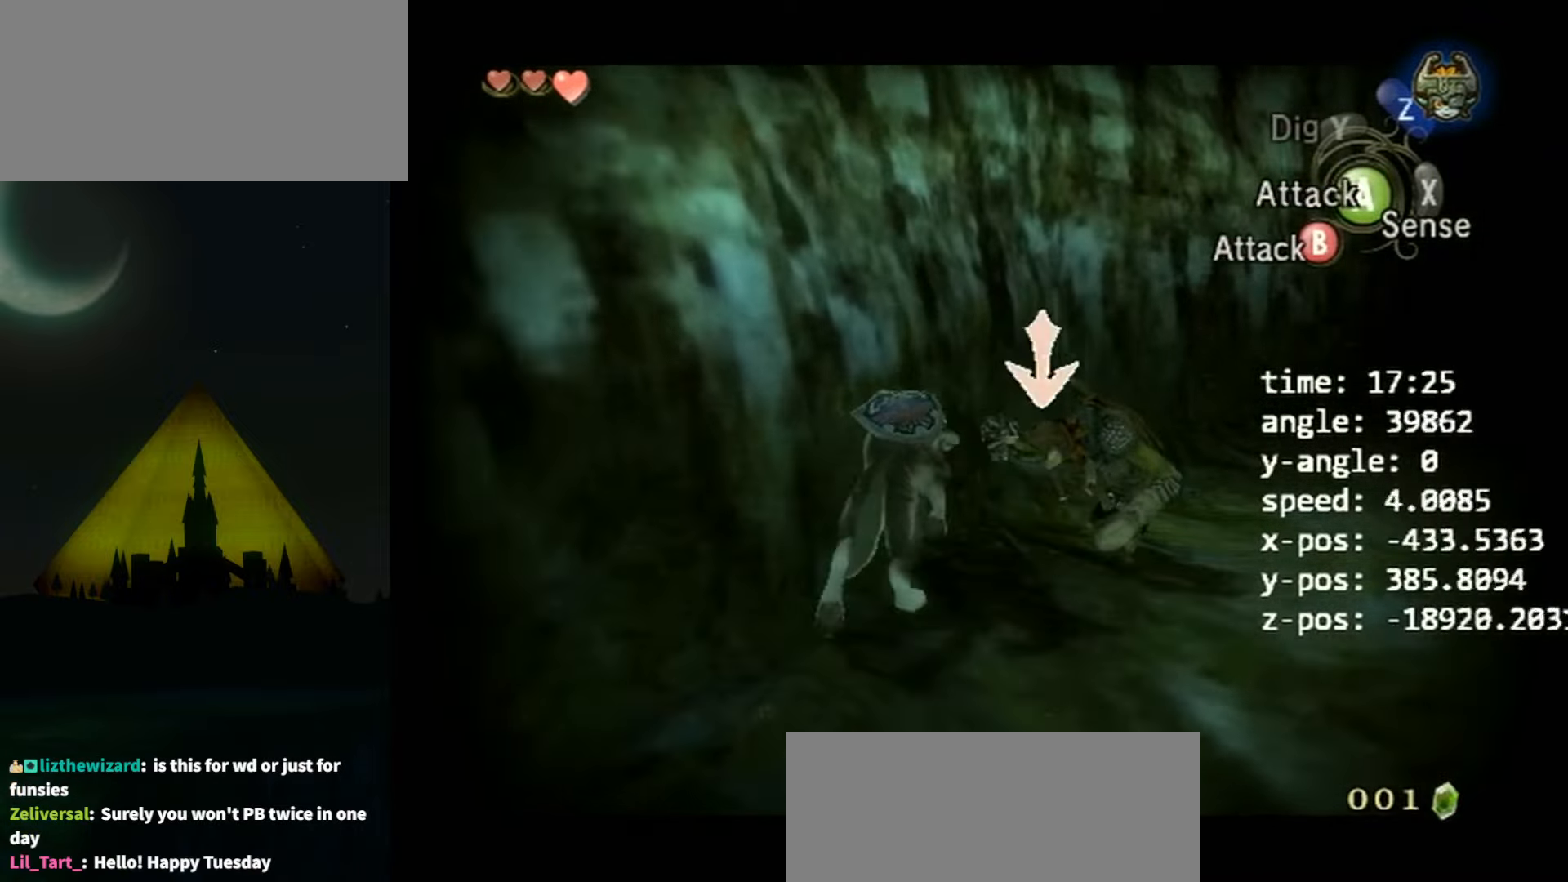
{"buttons": ["L1"], "left_stick": "down-left", "right_stick": "center", "events": [[433, "left_stick", "down-left"]]}
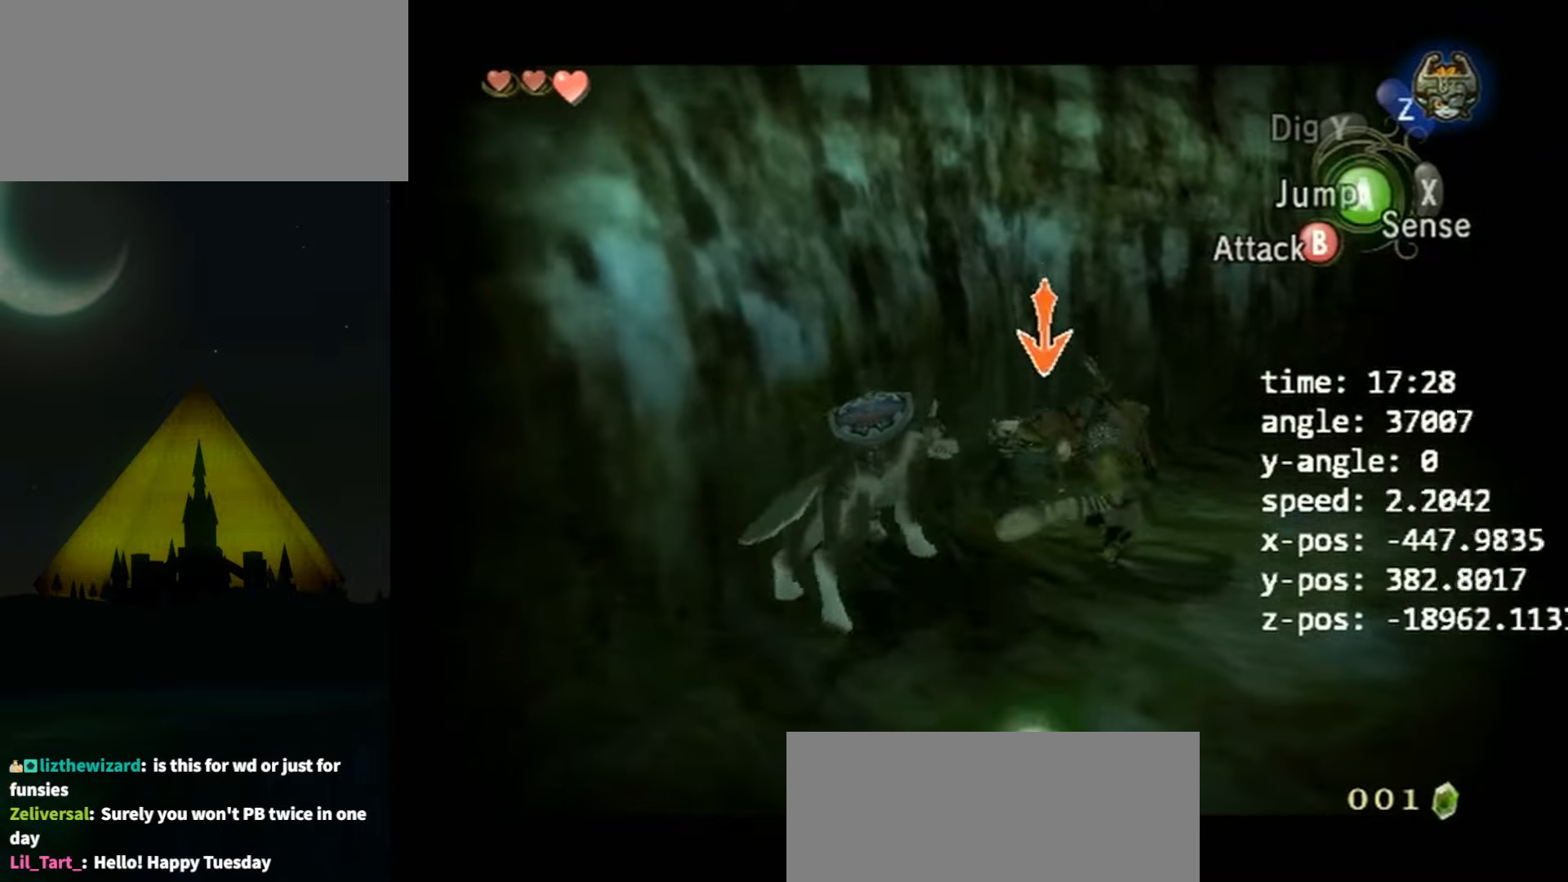
{"buttons": ["A", "L1"], "left_stick": "down-left", "right_stick": "center", "events": [[467, "A", "down"]]}
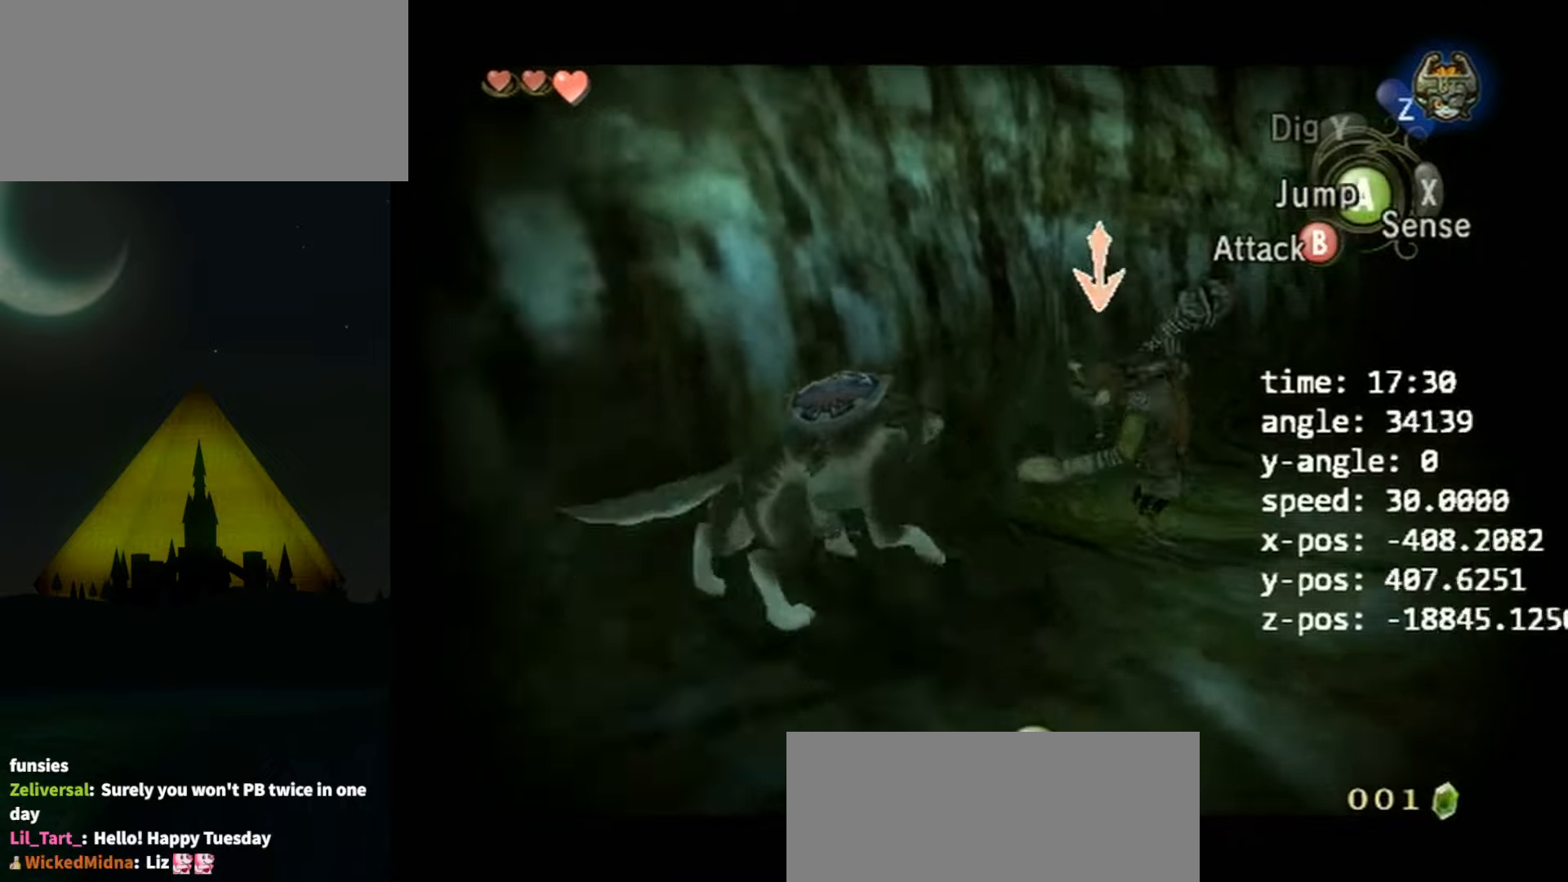
{"buttons": ["L1"], "left_stick": "up-right", "right_stick": "center", "events": [[67, "A", "up"], [167, "left_stick", "center"], [234, "left_stick", "up-right"]]}
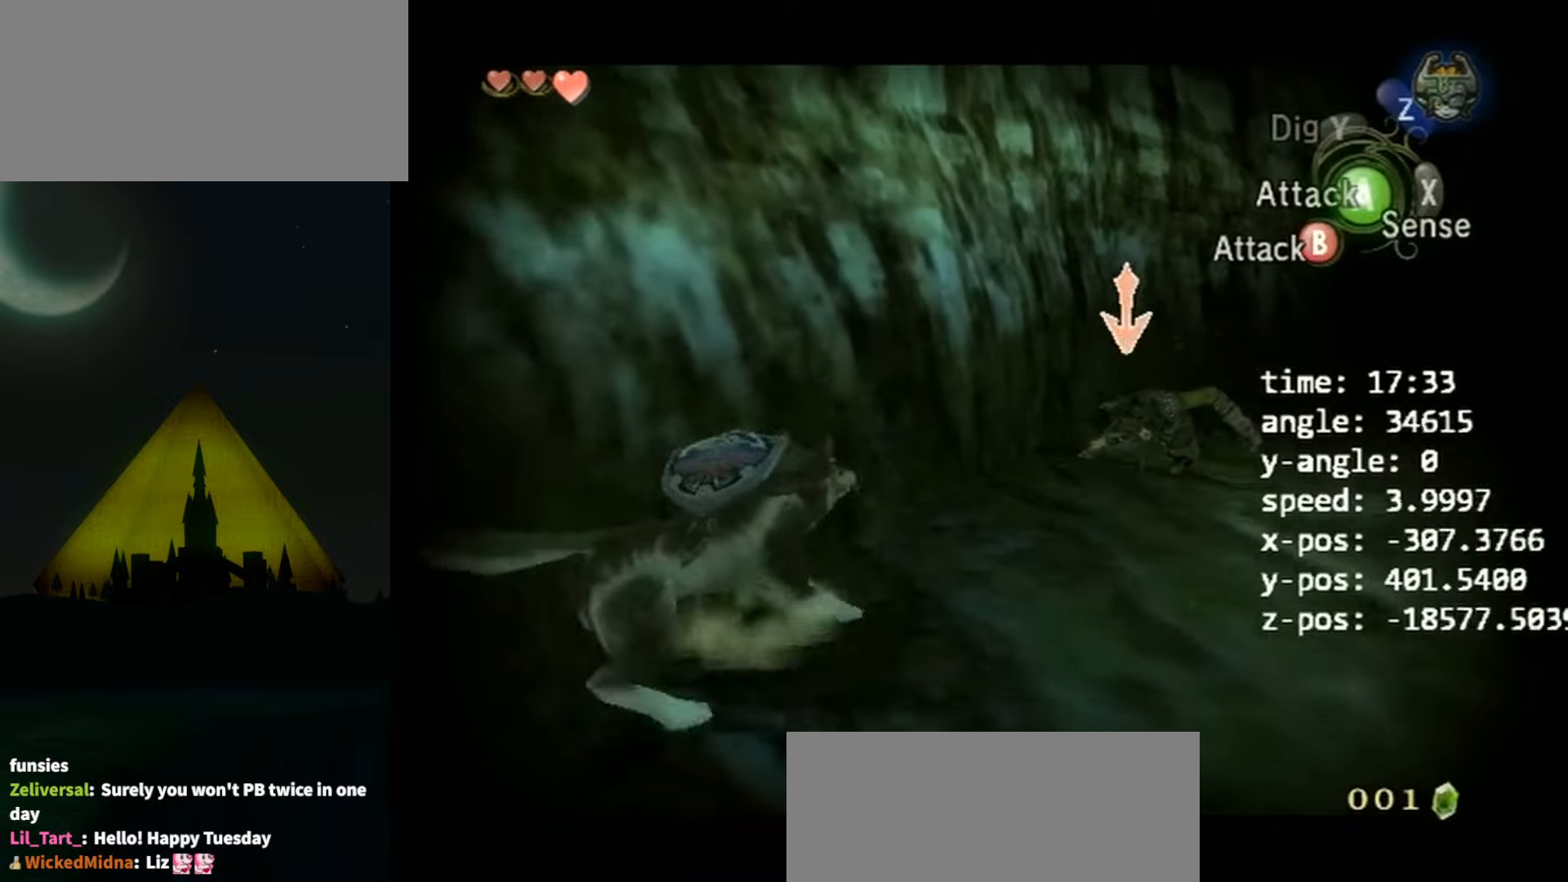
{"buttons": ["L1"], "left_stick": "up-right", "right_stick": "center", "events": []}
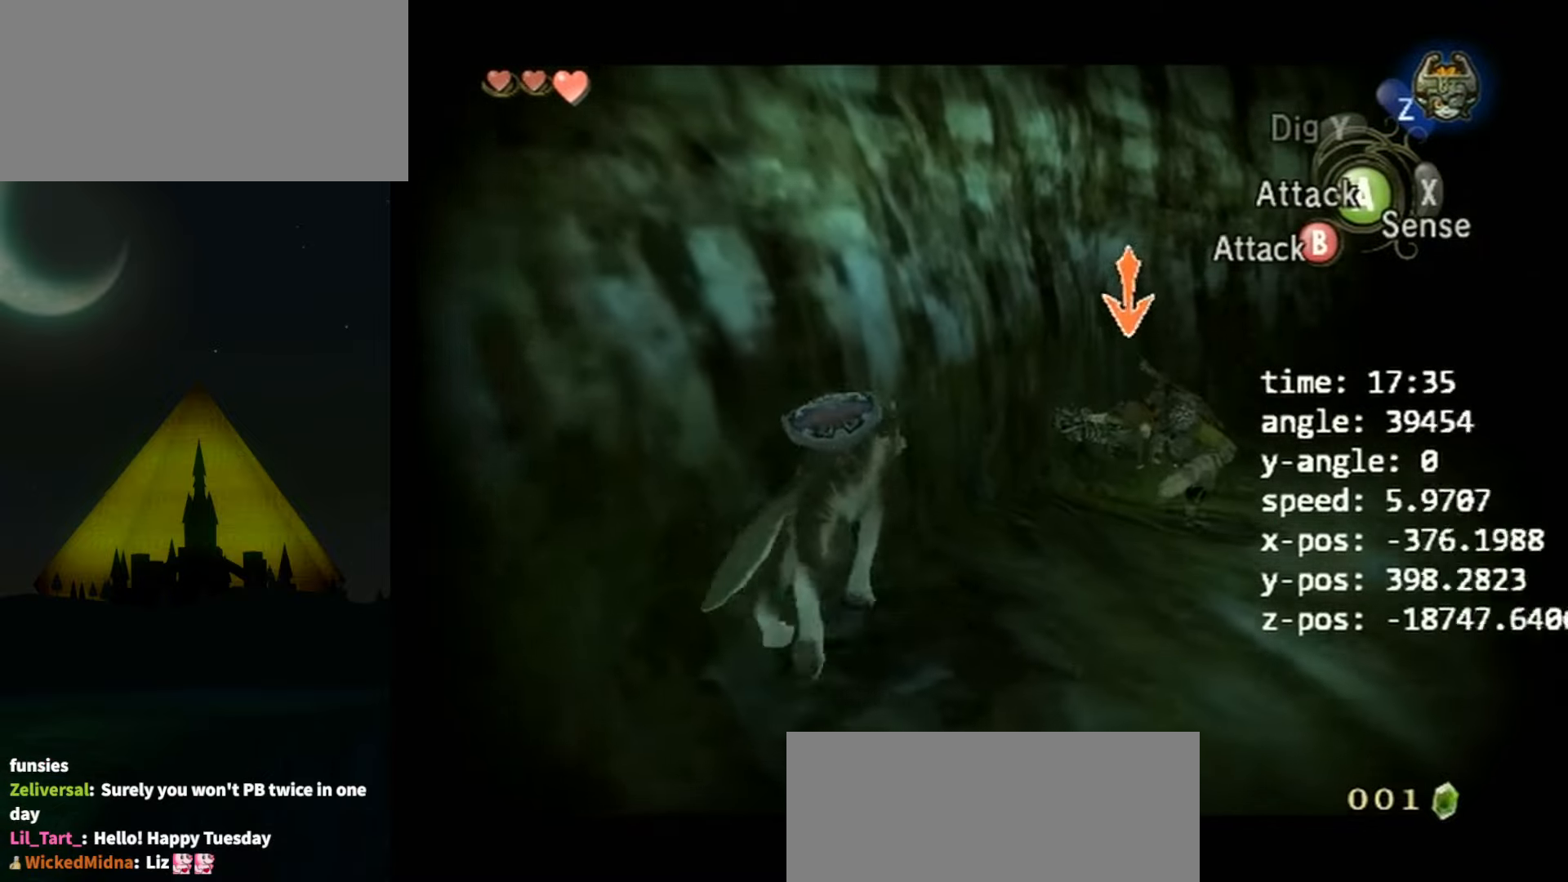
{"buttons": ["L1"], "left_stick": "up-right", "right_stick": "center", "events": []}
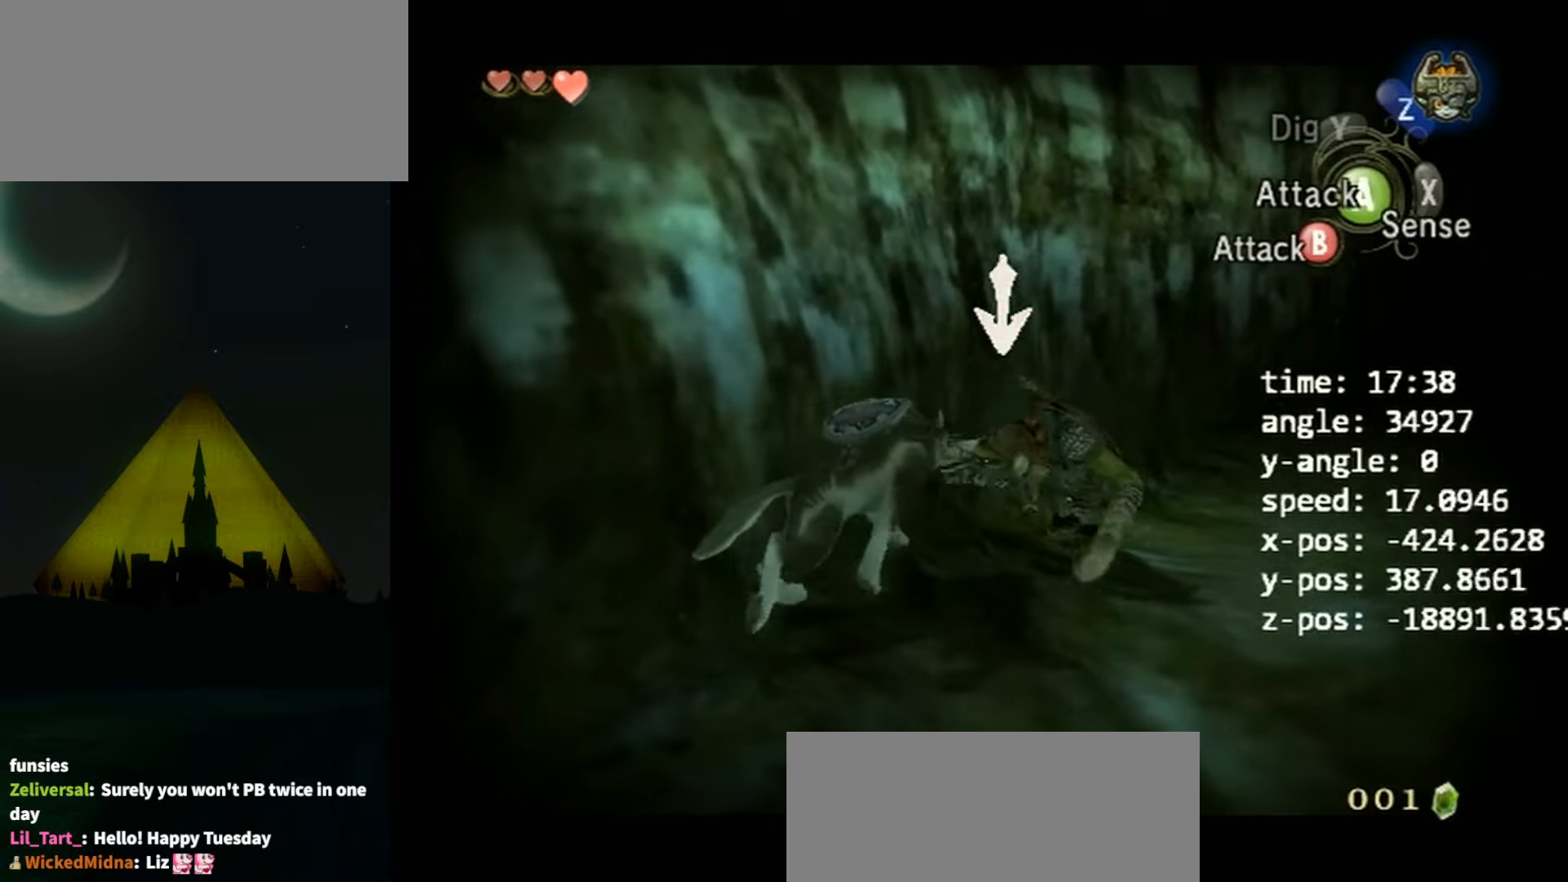
{"buttons": ["L1"], "left_stick": "up-right", "right_stick": "center", "events": []}
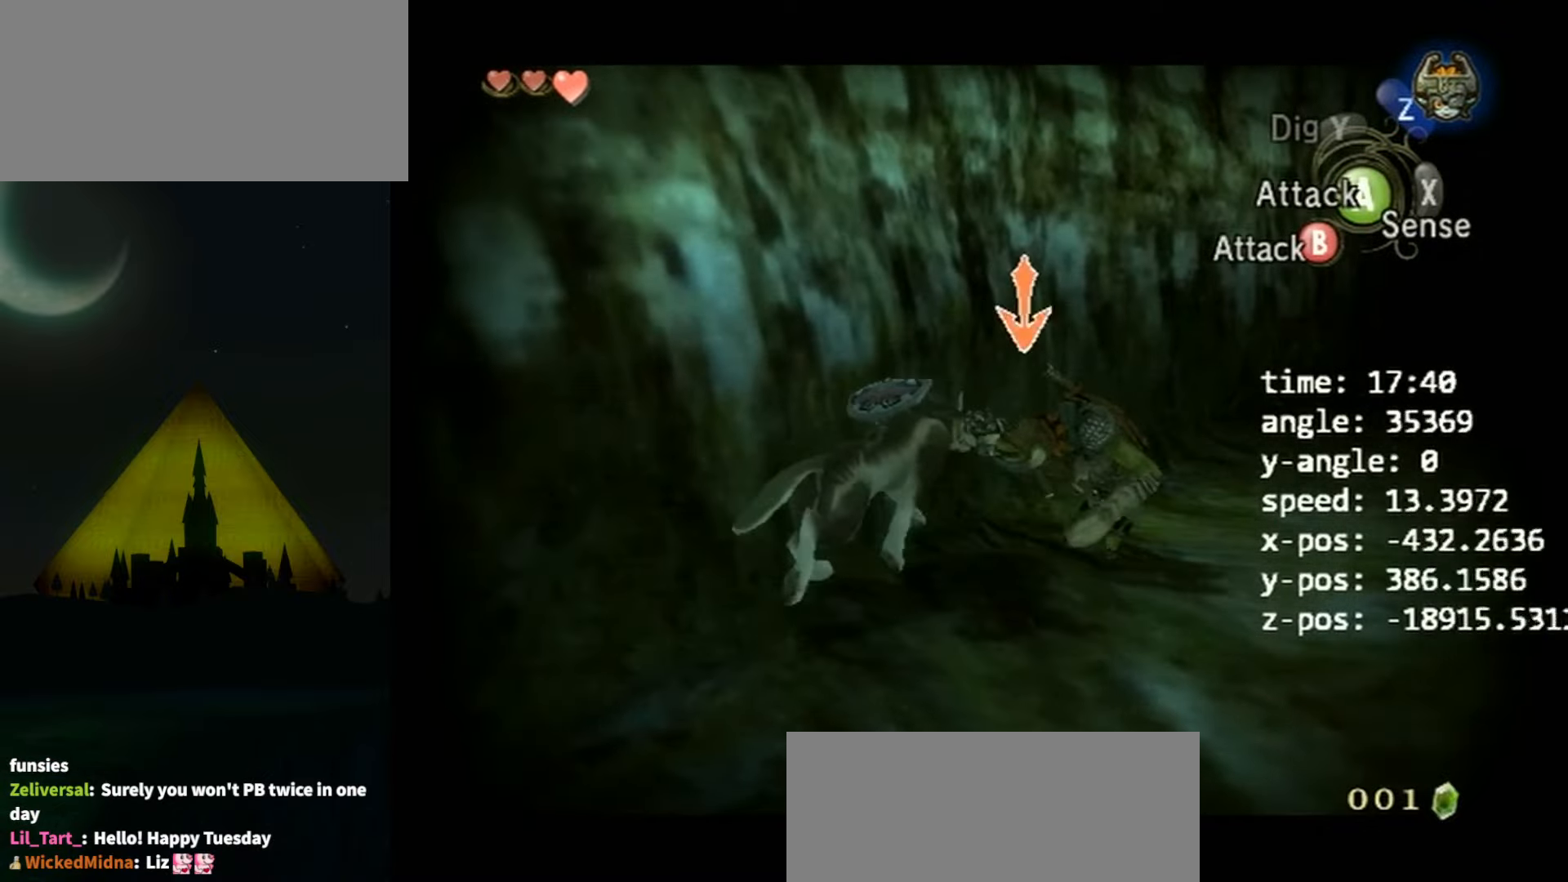
{"buttons": ["L1"], "left_stick": "up-right", "right_stick": "center", "events": []}
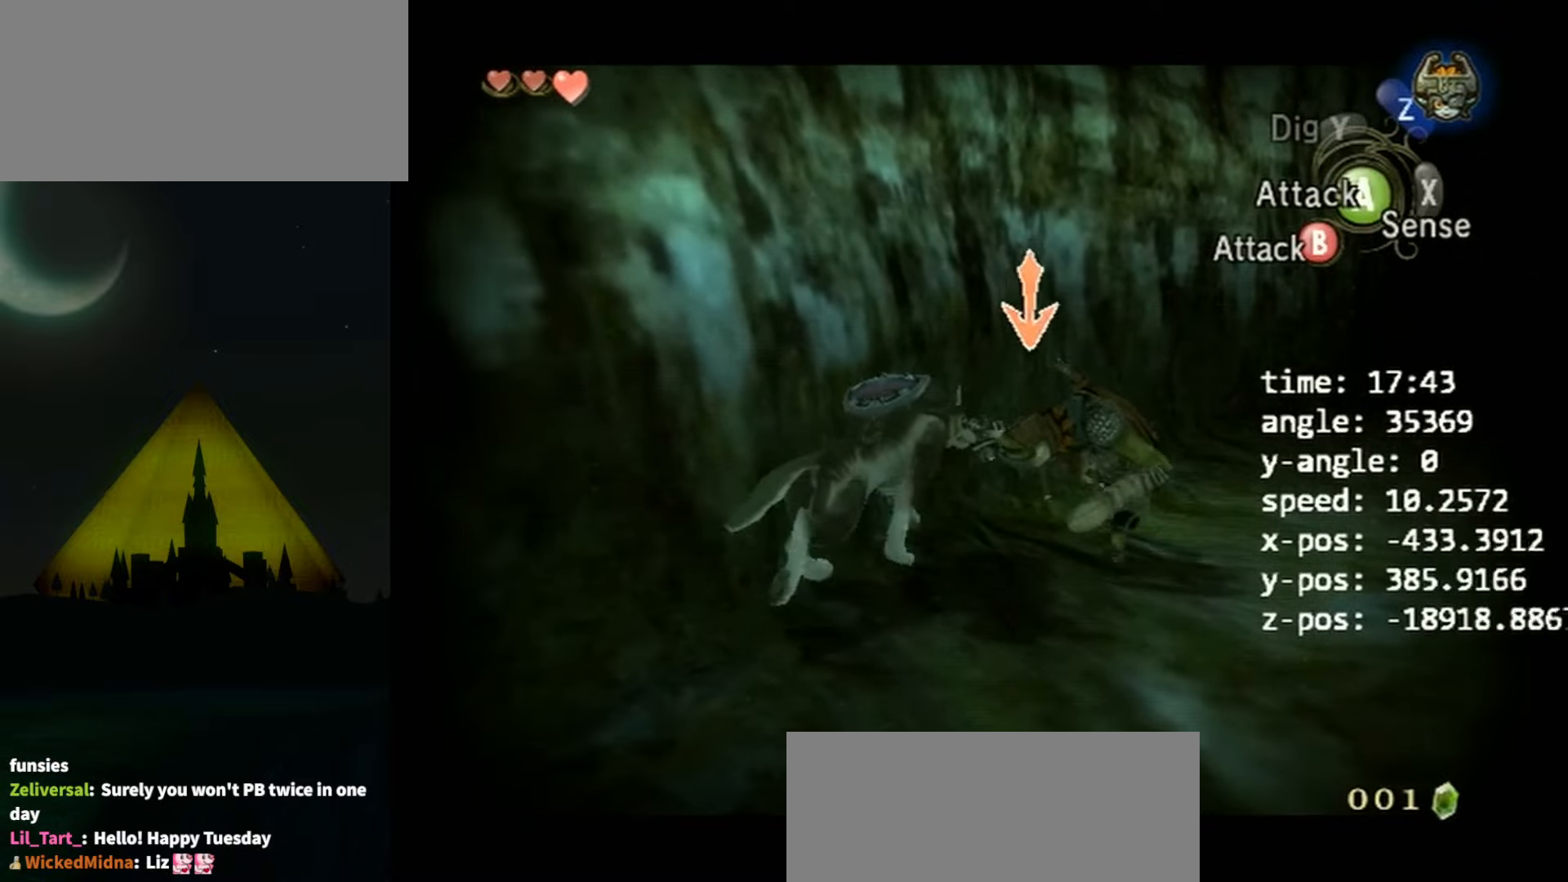
{"buttons": ["L1"], "left_stick": "up-right", "right_stick": "center", "events": []}
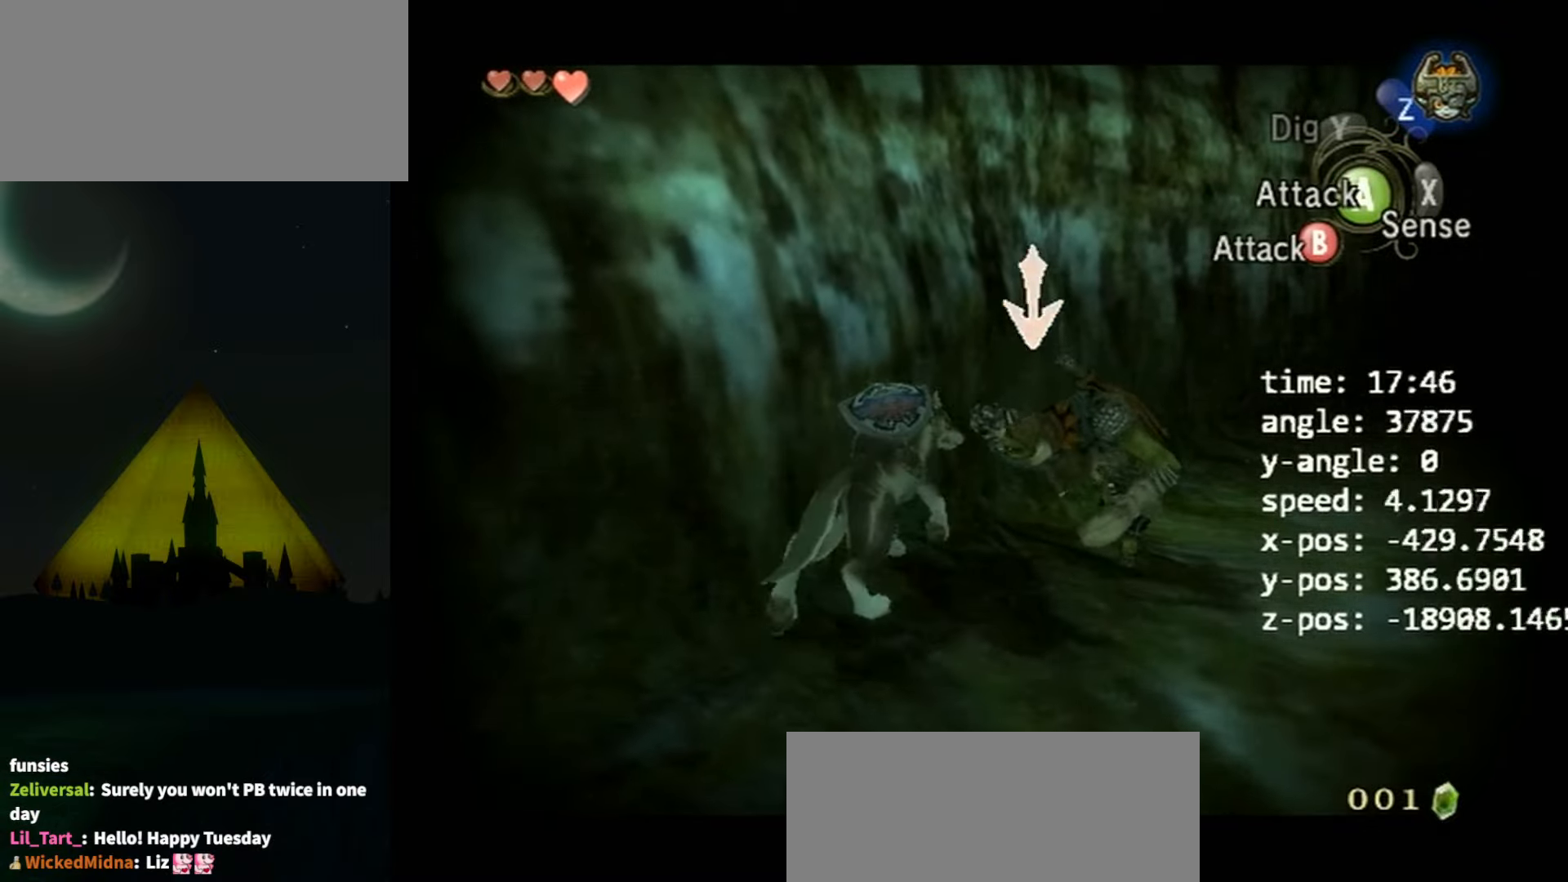
{"buttons": ["L1"], "left_stick": "up-right", "right_stick": "center", "events": []}
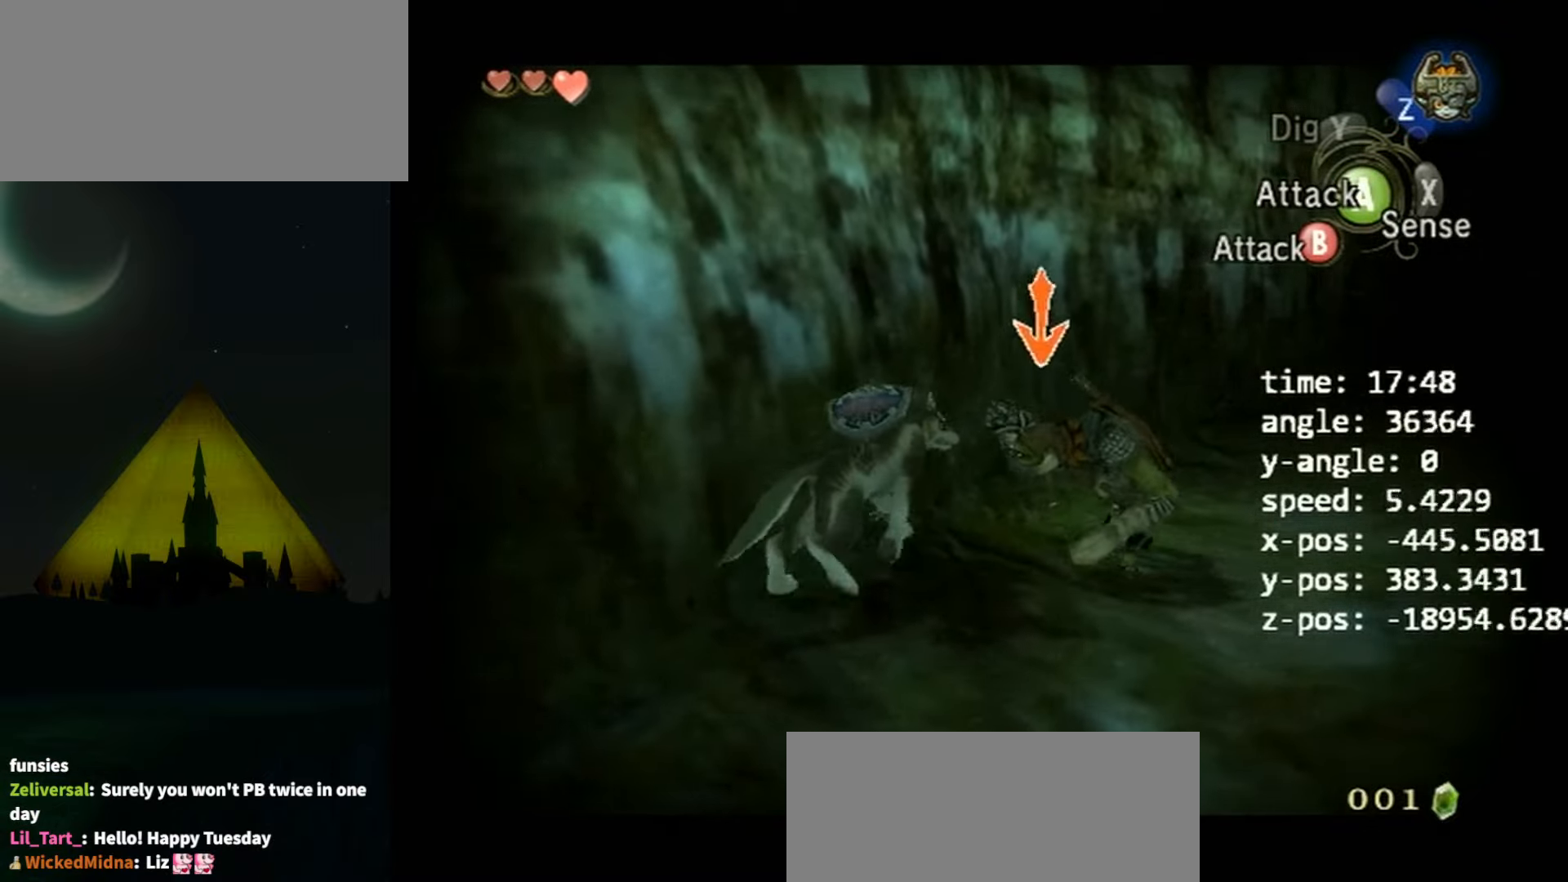
{"buttons": ["L1"], "left_stick": "up-right", "right_stick": "center", "events": [[34, "left_stick", "center"], [100, "left_stick", "down-left"], [367, "left_stick", "center"], [500, "left_stick", "up-right"]]}
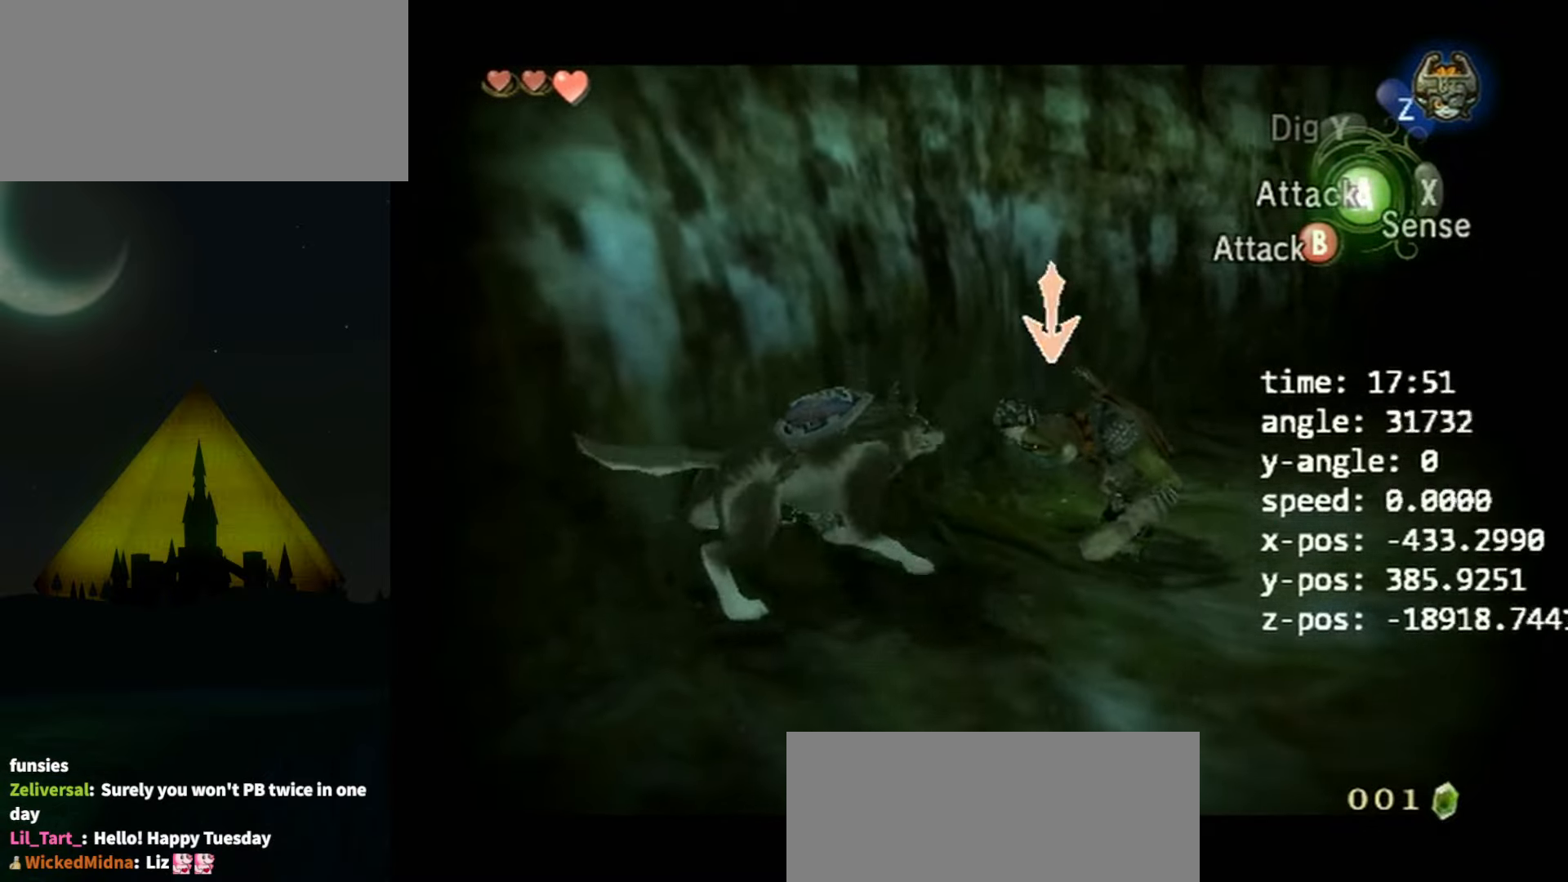
{"buttons": ["L1"], "left_stick": "up-right", "right_stick": "center", "events": []}
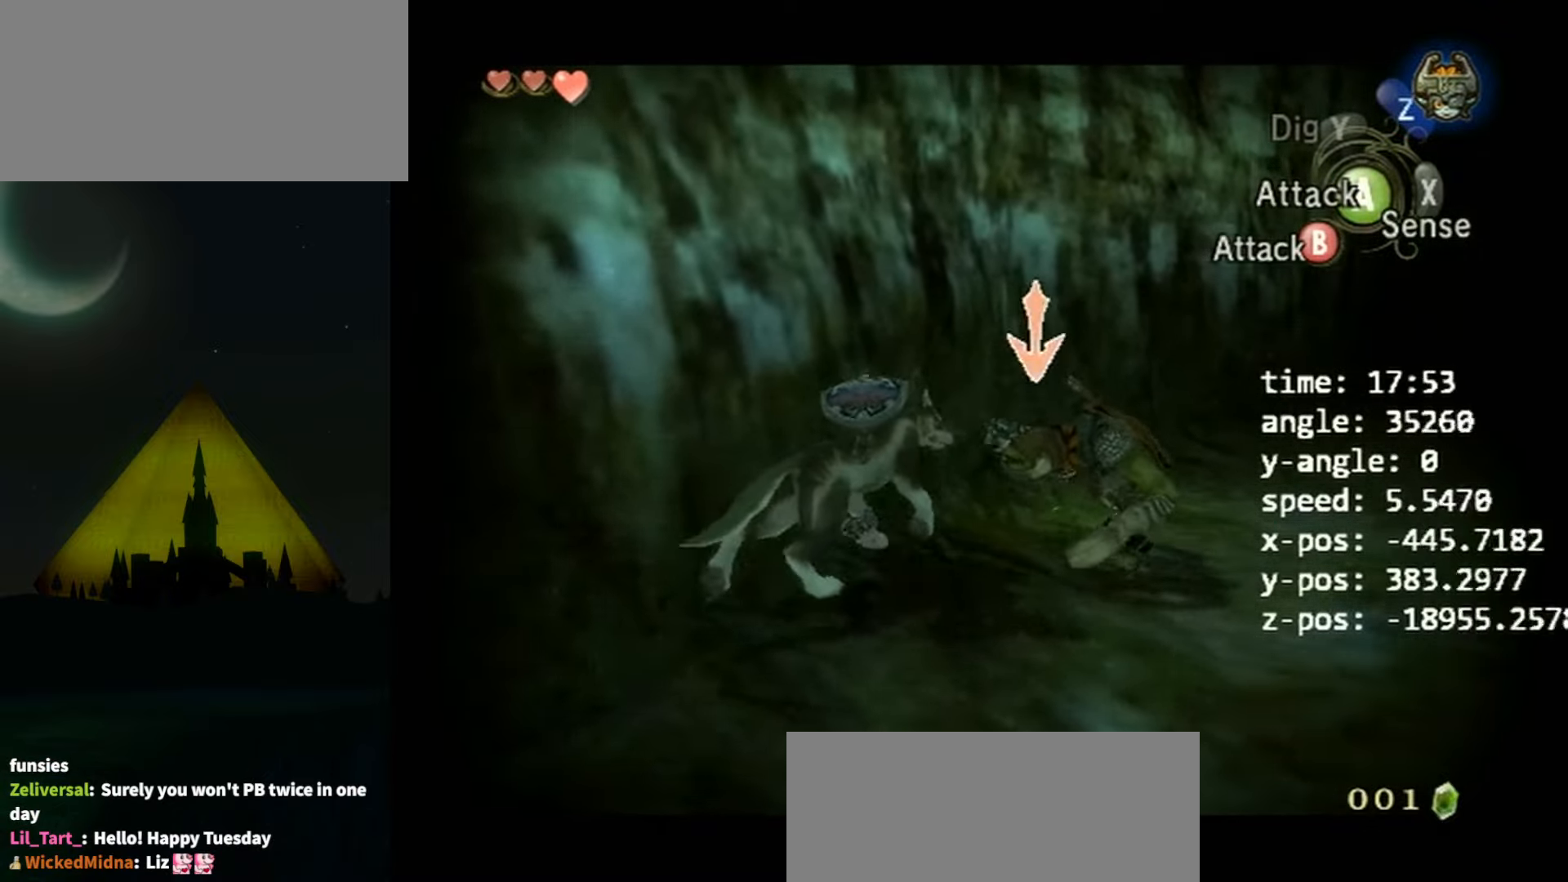
{"buttons": ["L1"], "left_stick": "down-left", "right_stick": "center", "events": [[267, "left_stick", "down-left"]]}
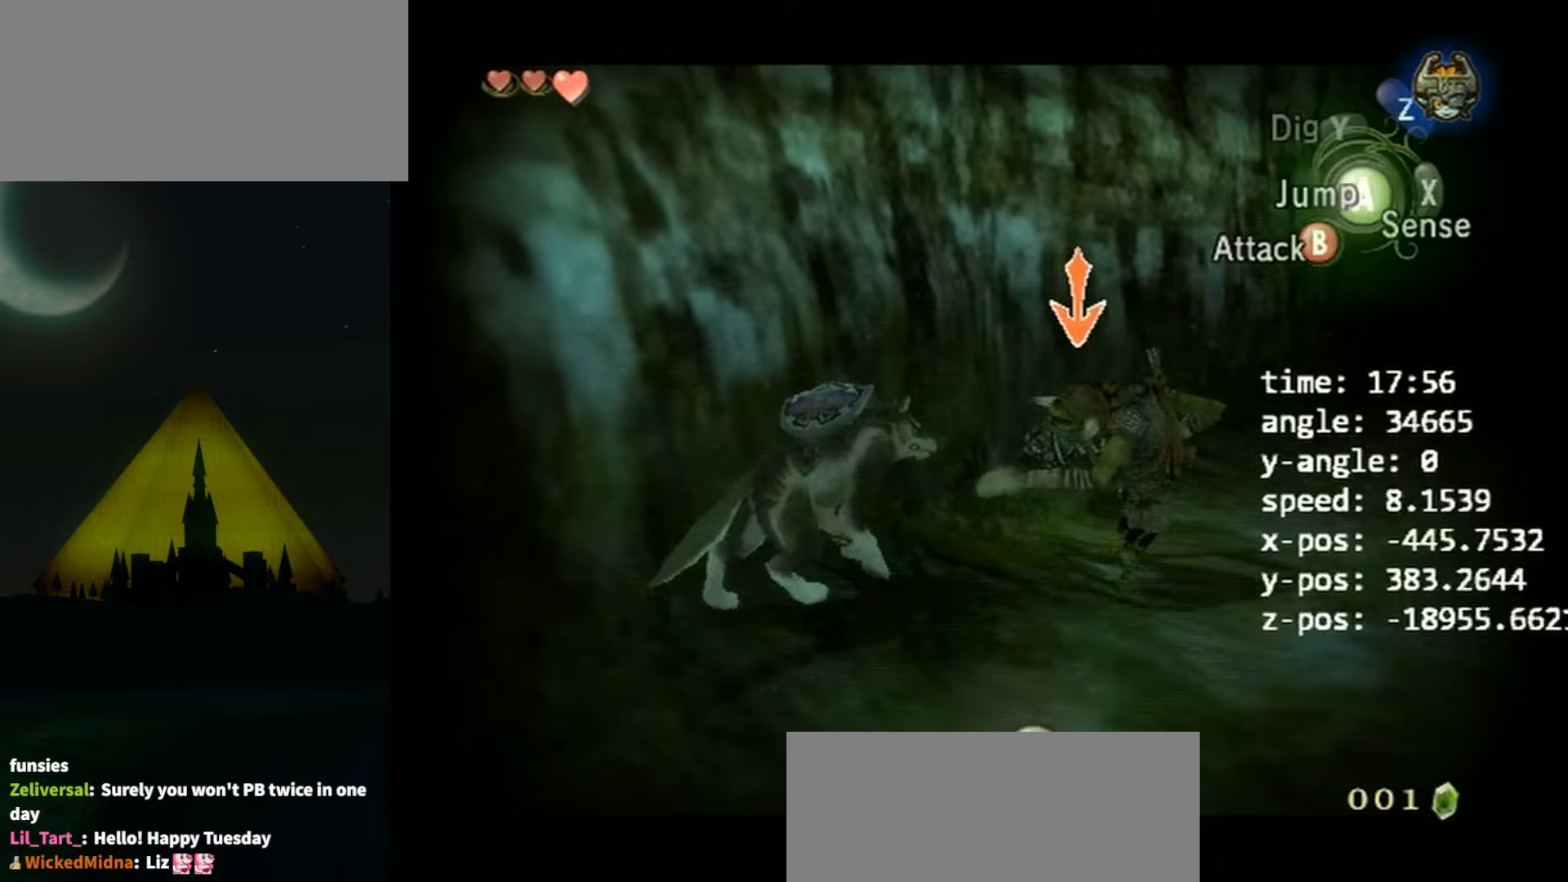
{"buttons": ["L1"], "left_stick": "center", "right_stick": "center", "events": [[167, "A", "down"], [300, "A", "up"], [333, "left_stick", "center"]]}
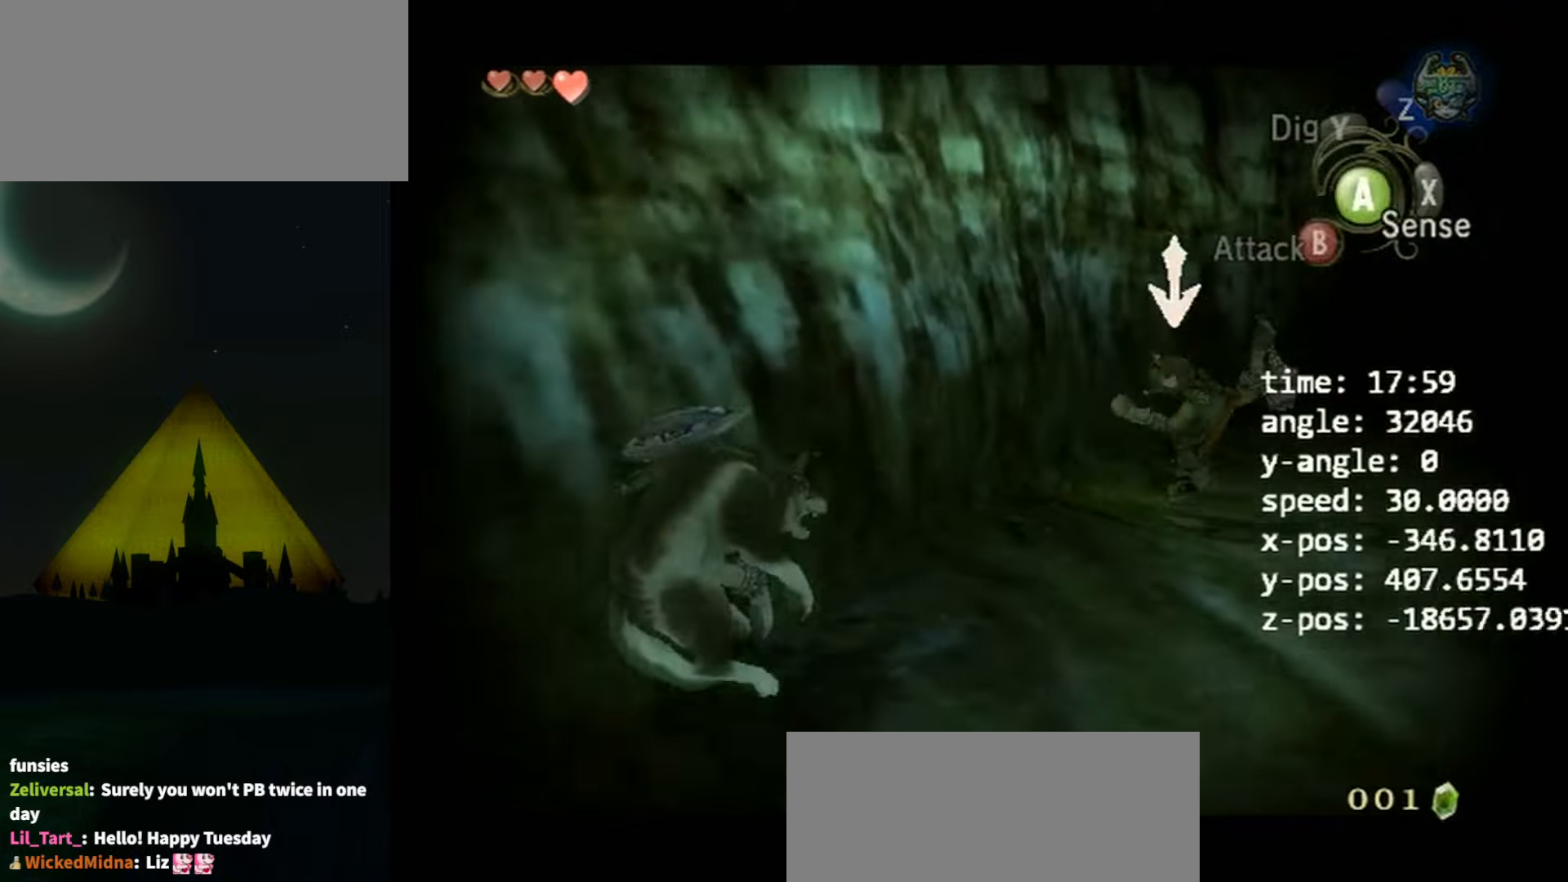
{"buttons": ["L1"], "left_stick": "center", "right_stick": "center", "events": [[67, "left_stick", "up-right"], [500, "left_stick", "center"]]}
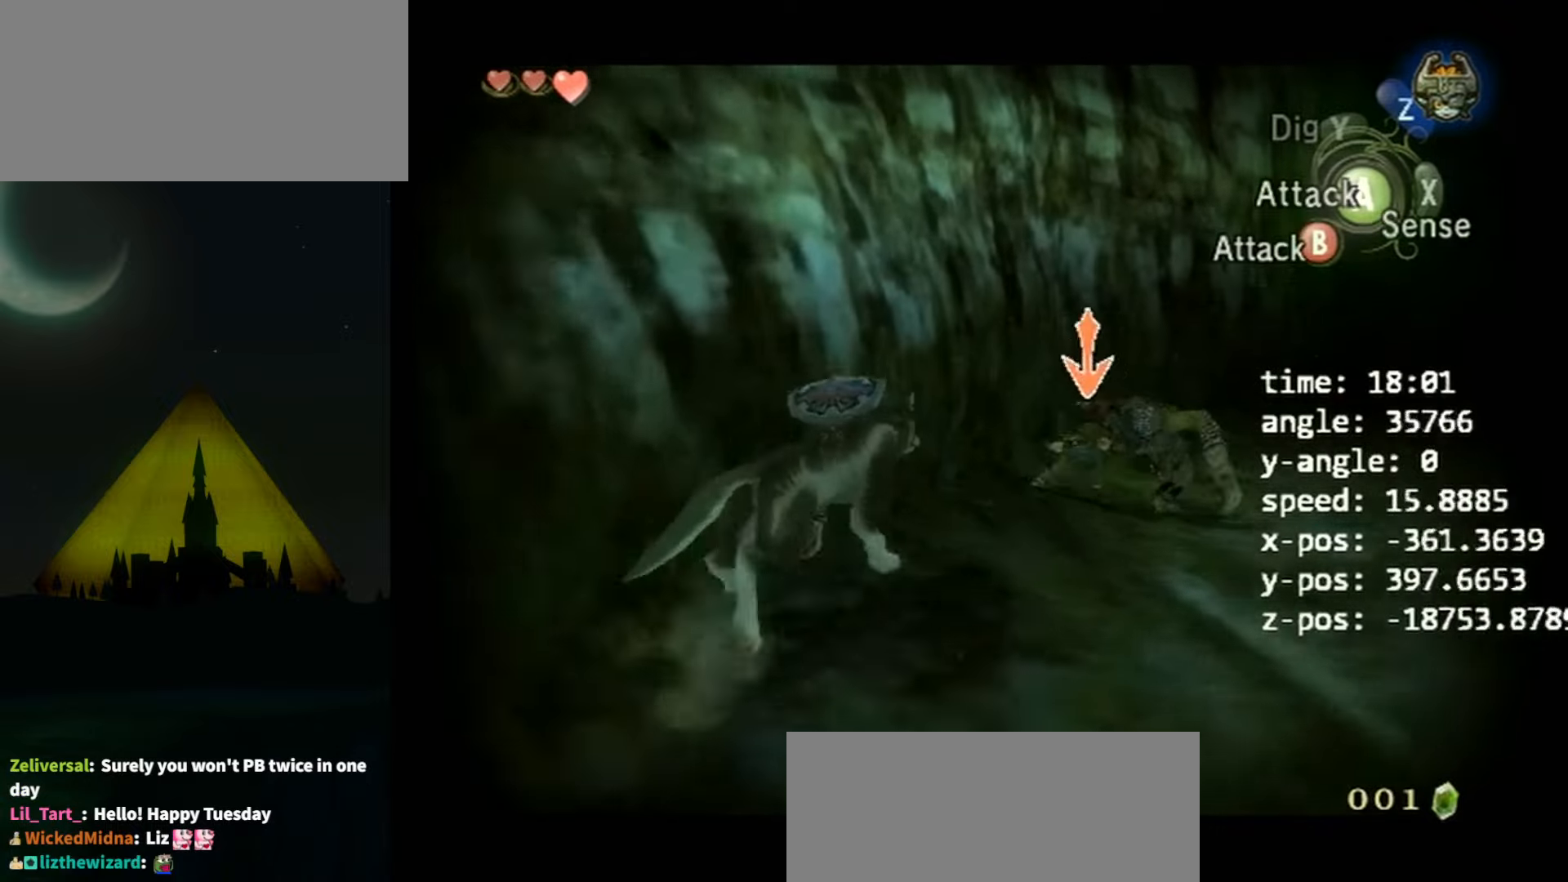
{"buttons": ["L1"], "left_stick": "up-right", "right_stick": "center", "events": [[267, "left_stick", "up-right"]]}
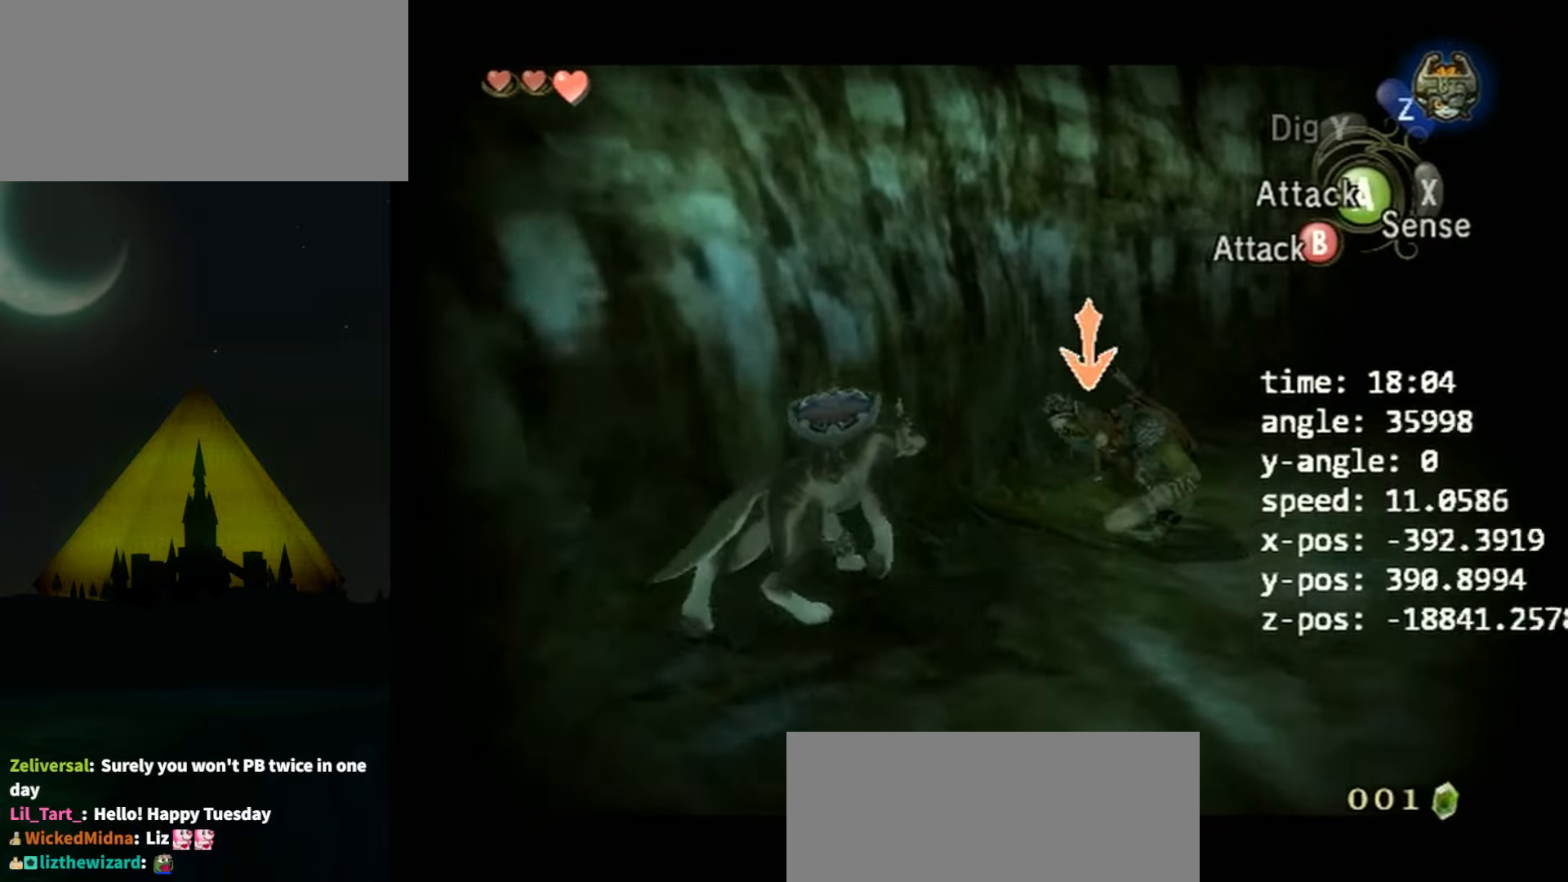
{"buttons": ["L1"], "left_stick": "up-right", "right_stick": "center", "events": []}
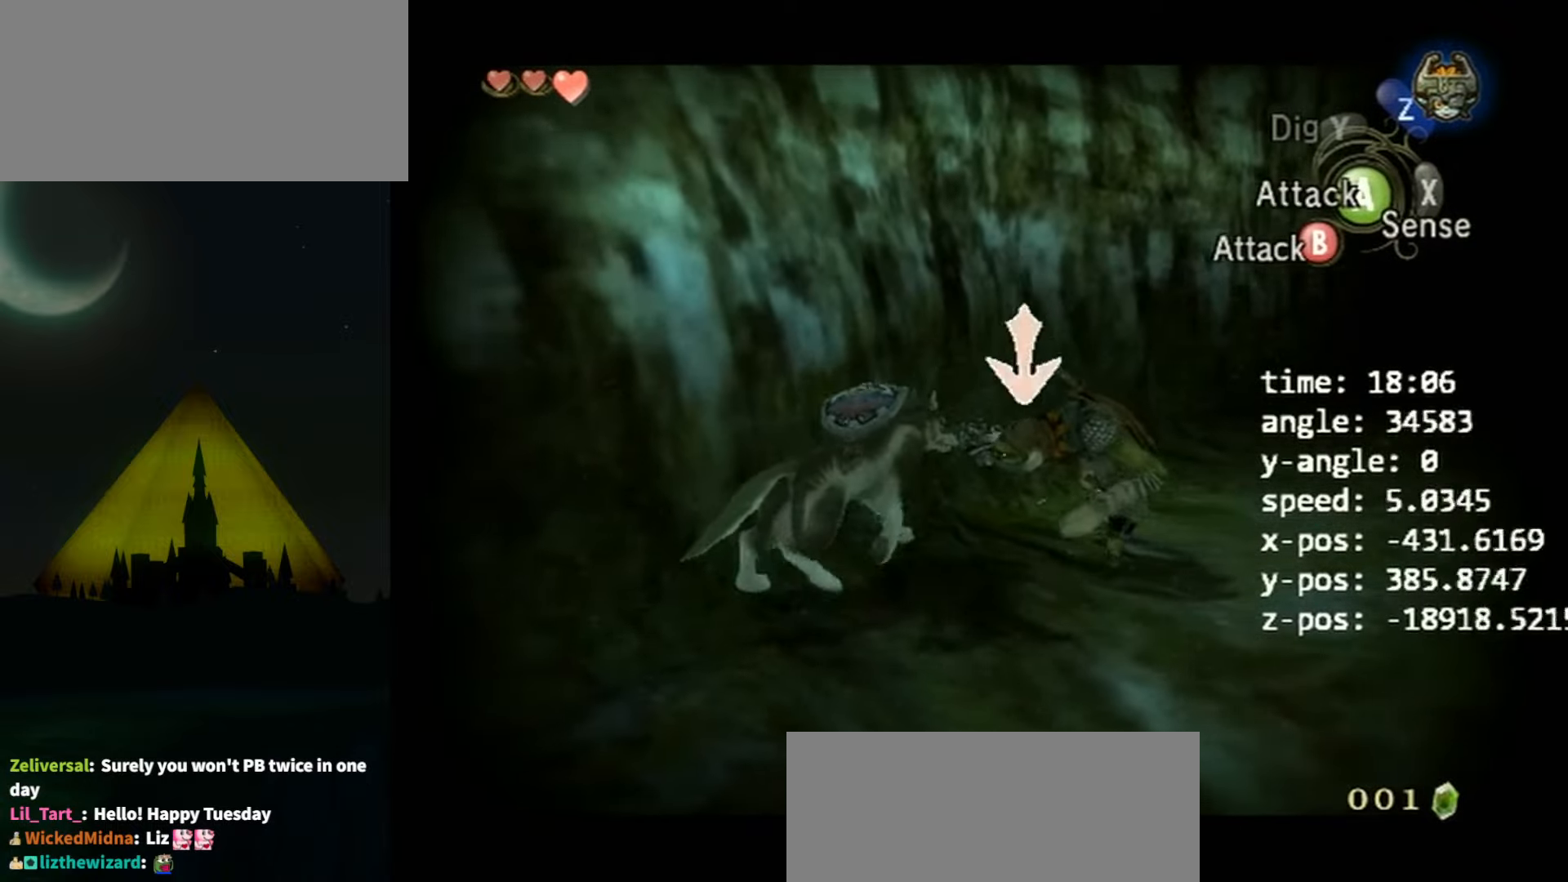
{"buttons": ["L1"], "left_stick": "up-right", "right_stick": "center", "events": []}
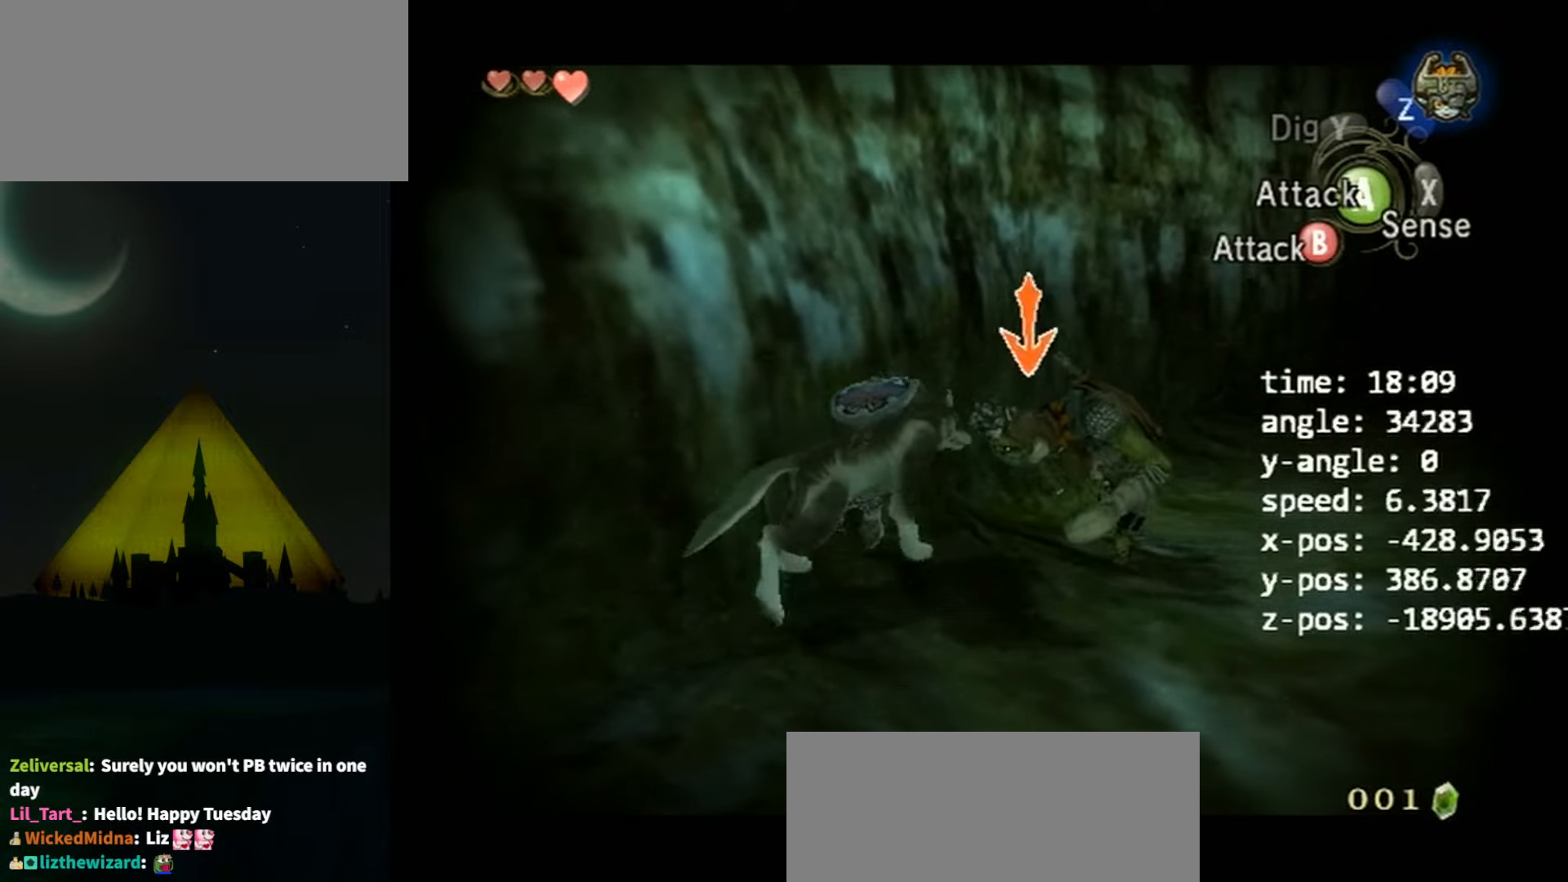
{"buttons": ["L1"], "left_stick": "up-right", "right_stick": "center", "events": []}
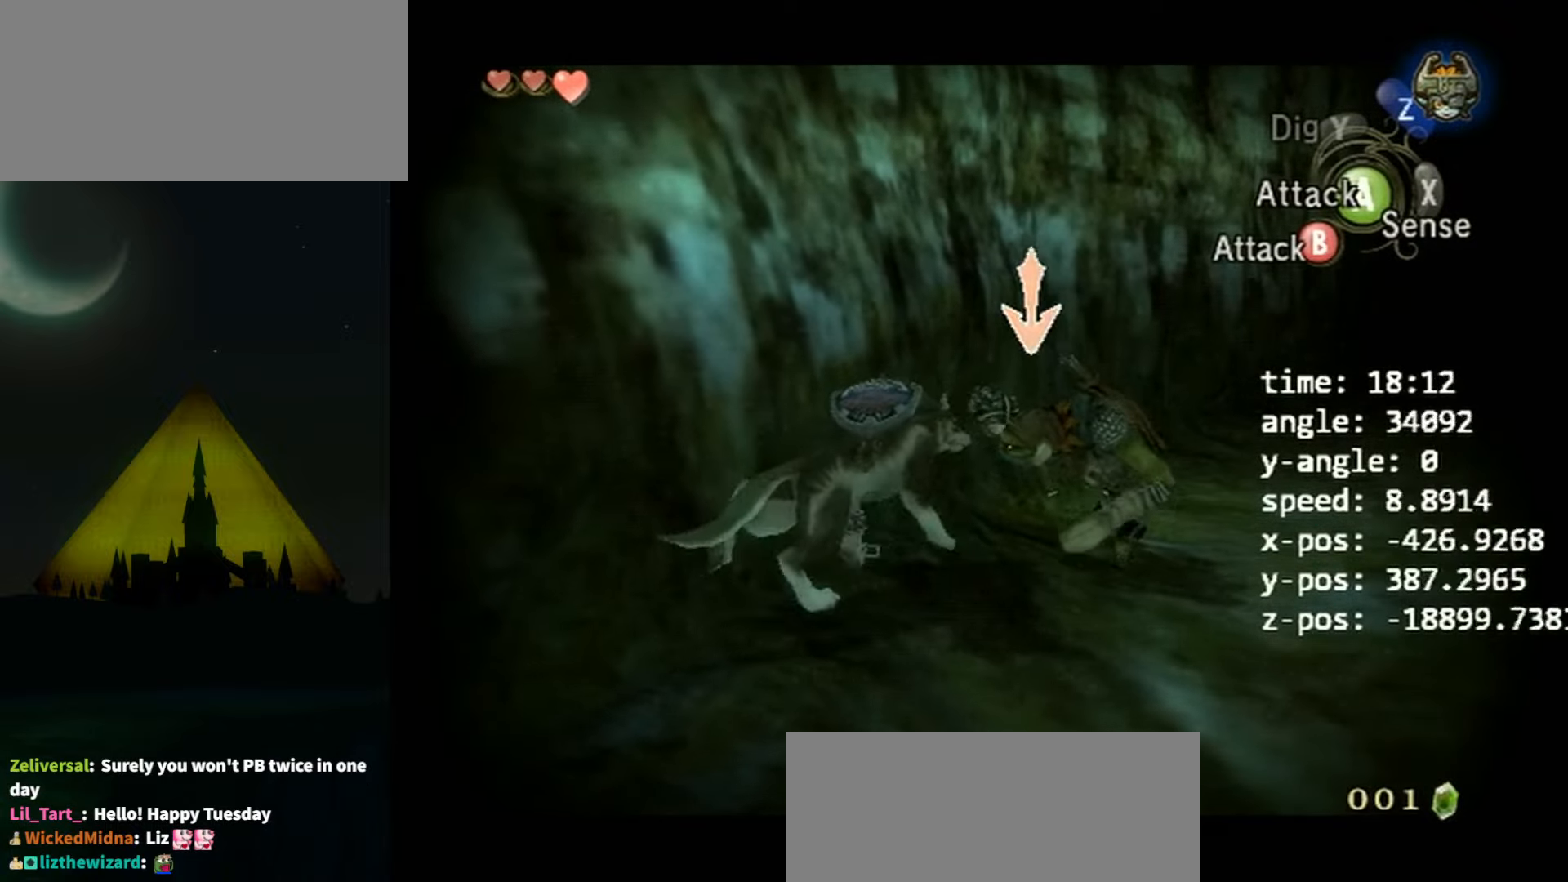
{"buttons": ["L1"], "left_stick": "up-right", "right_stick": "center", "events": []}
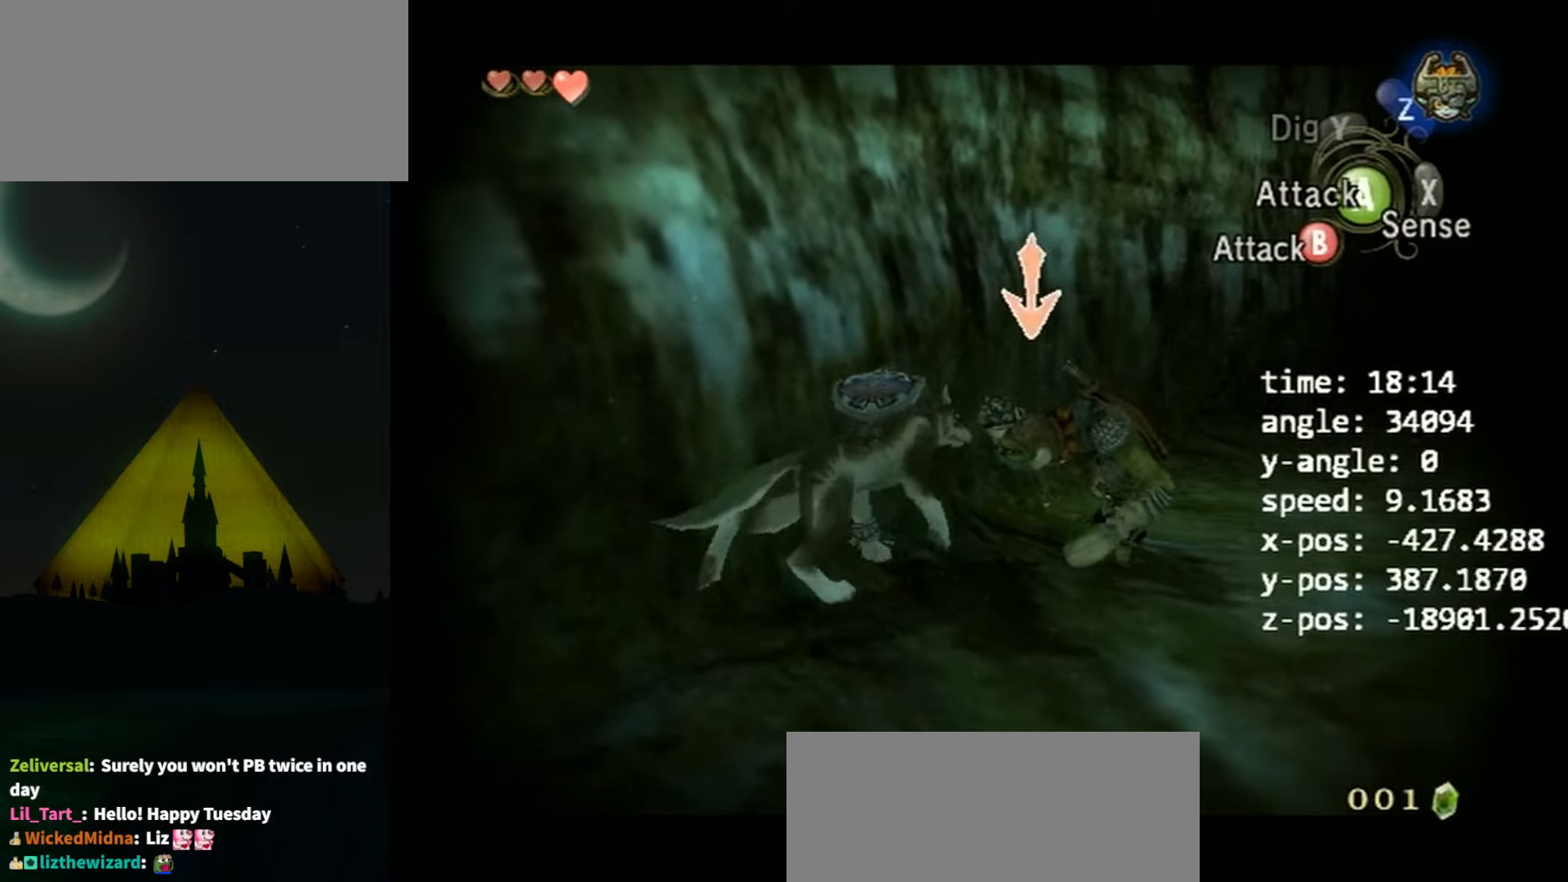
{"buttons": ["L1"], "left_stick": "up-right", "right_stick": "center", "events": []}
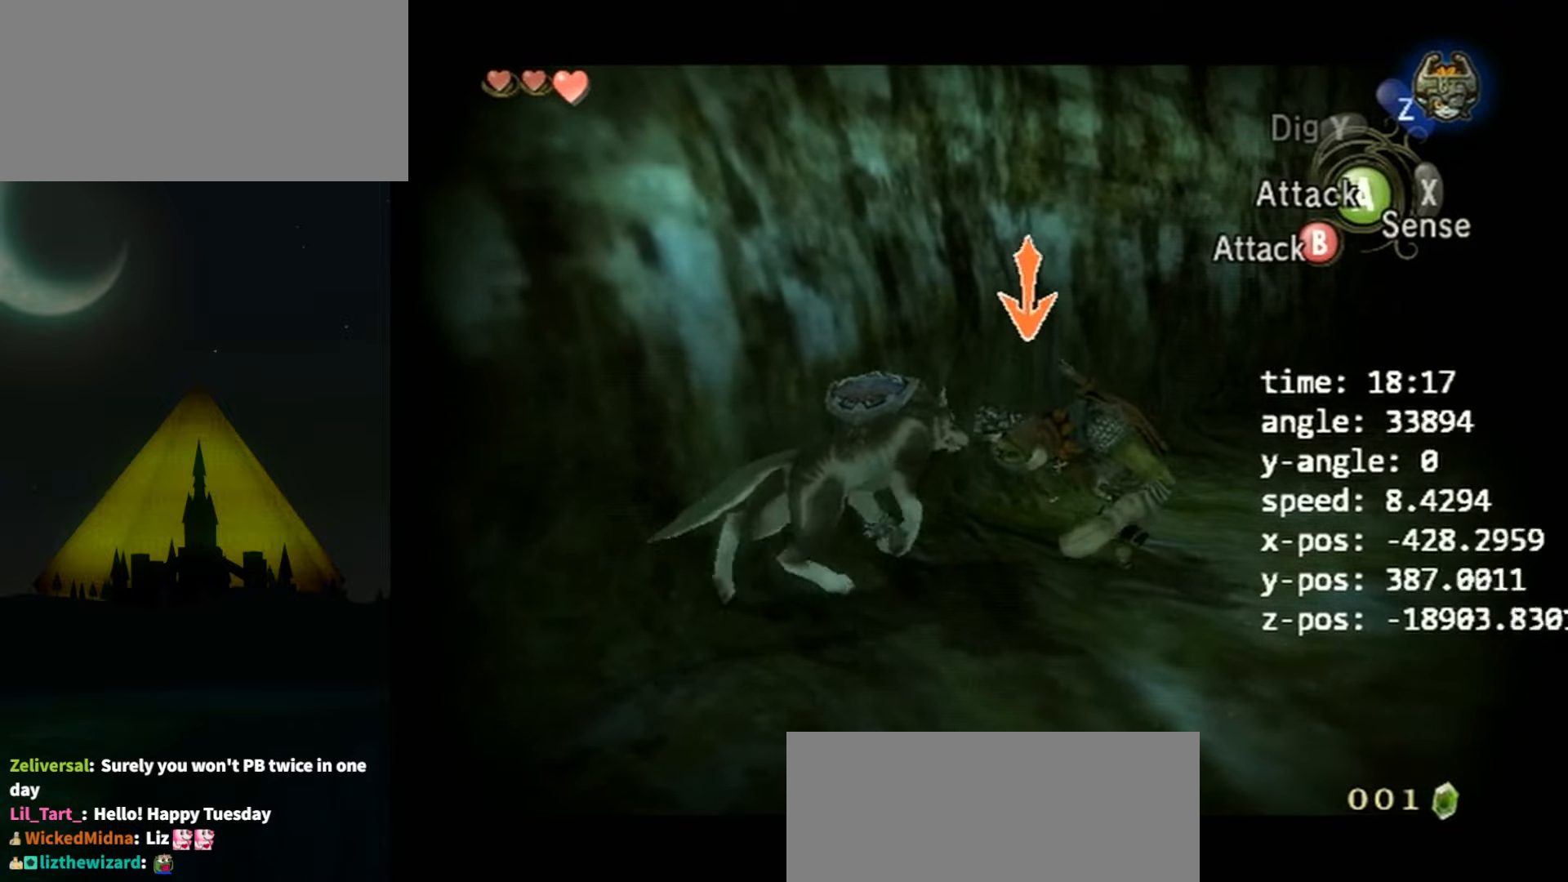
{"buttons": ["L1"], "left_stick": "up-right", "right_stick": "center", "events": []}
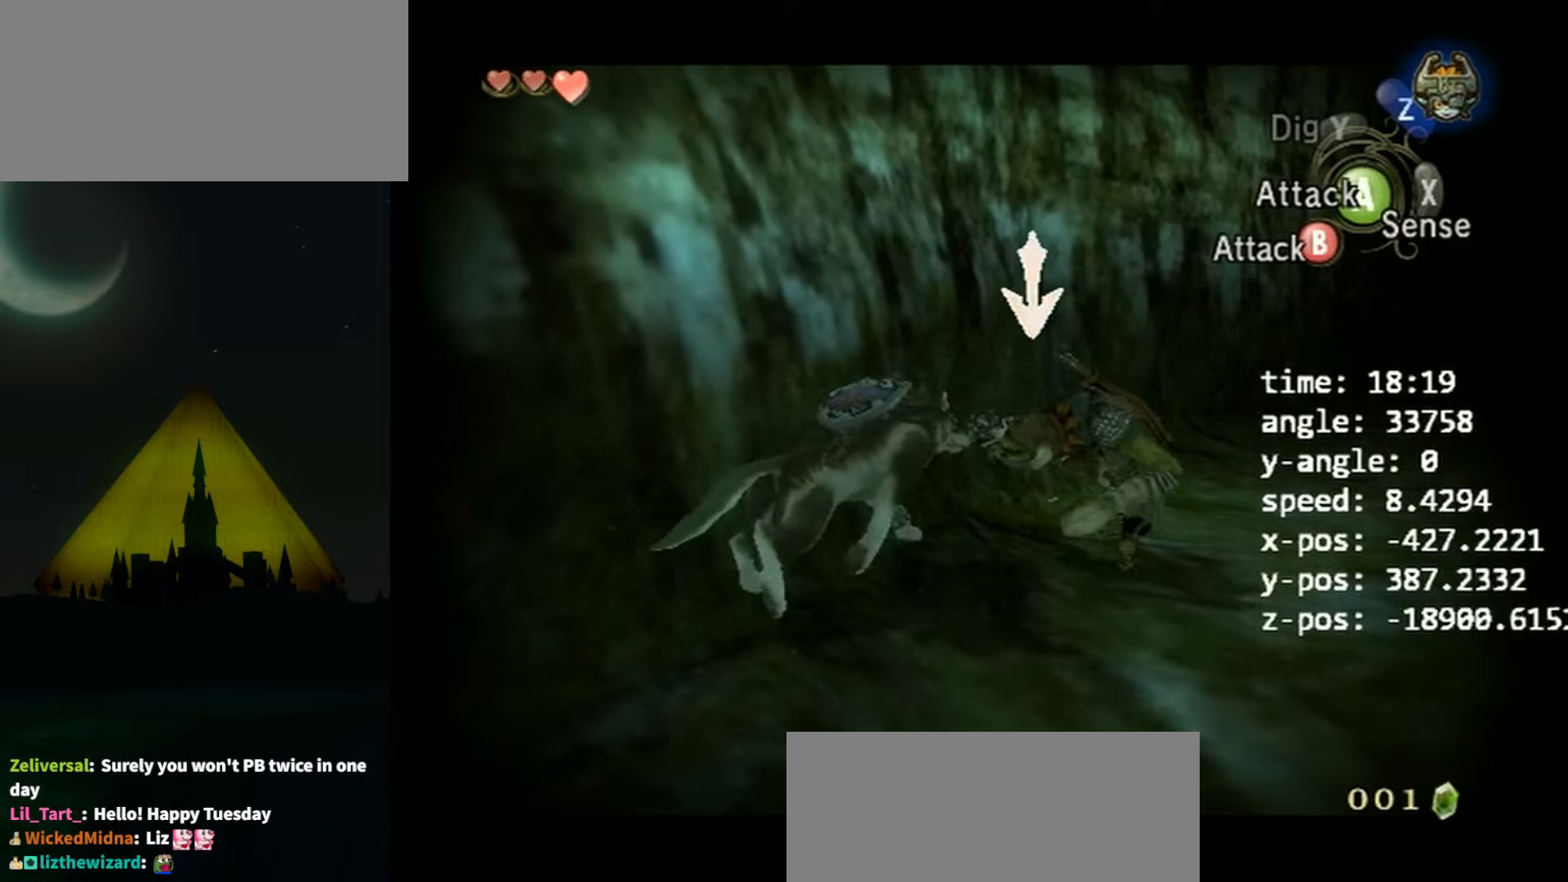
{"buttons": ["L1"], "left_stick": "up-right", "right_stick": "center", "events": []}
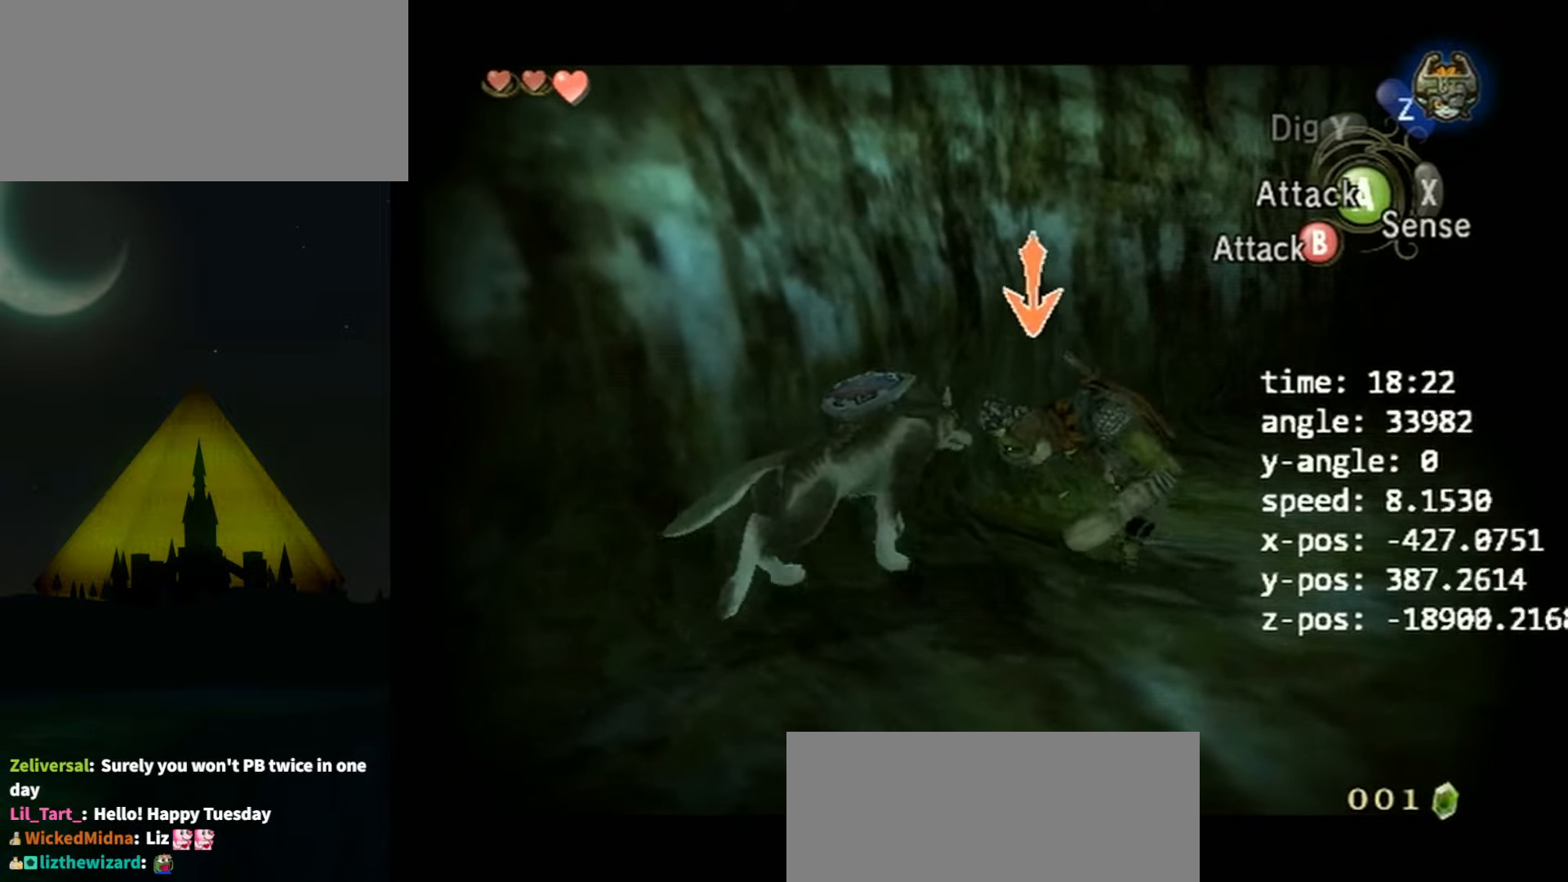
{"buttons": ["L1"], "left_stick": "up-right", "right_stick": "center", "events": []}
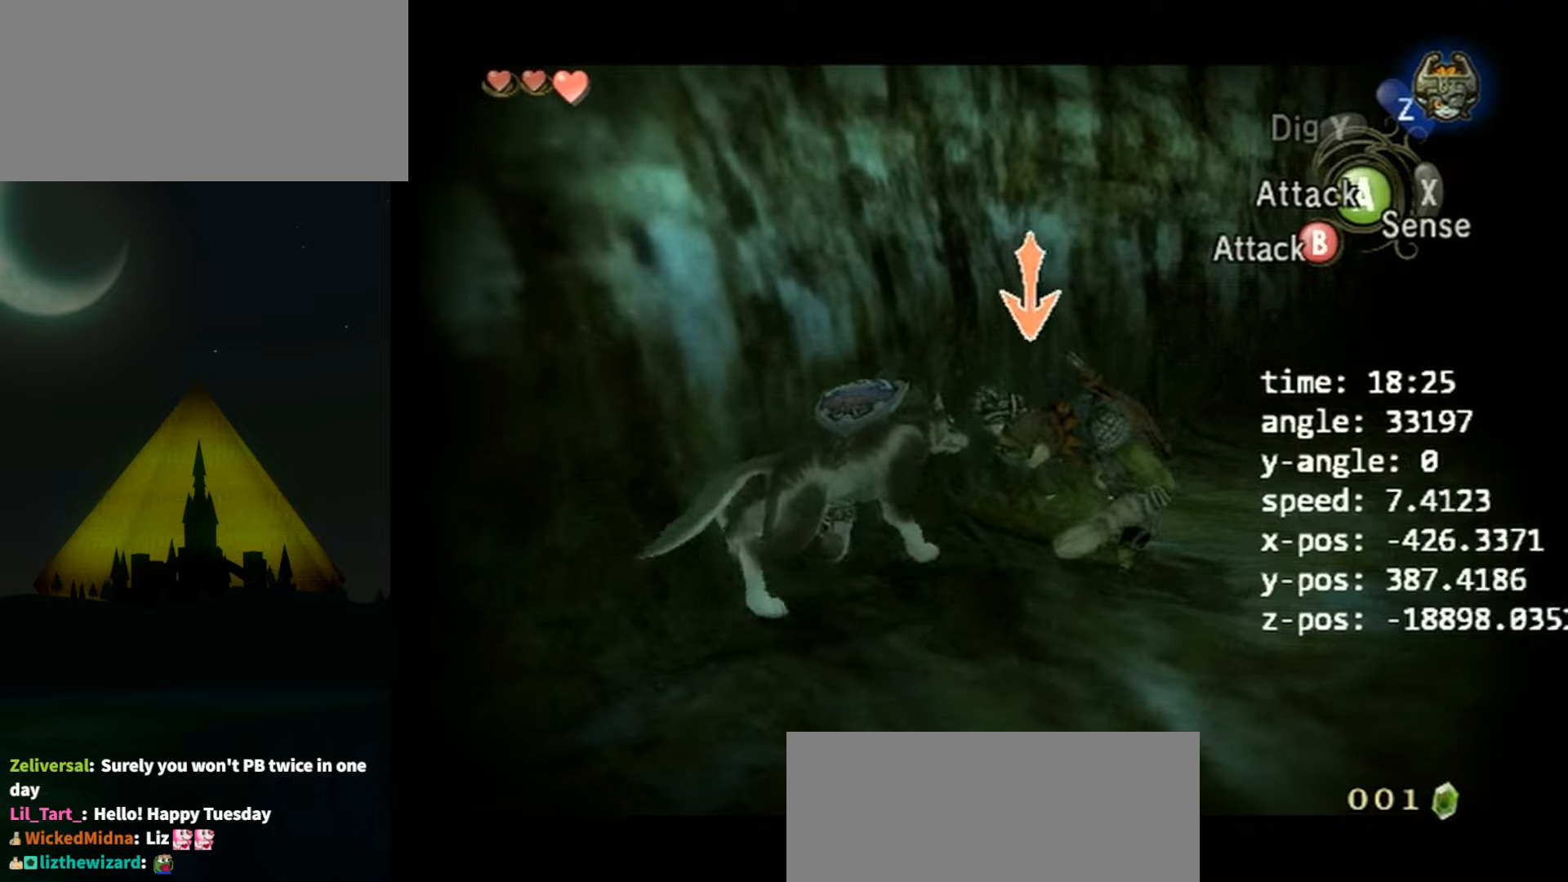
{"buttons": ["L1"], "left_stick": "up-right", "right_stick": "center", "events": []}
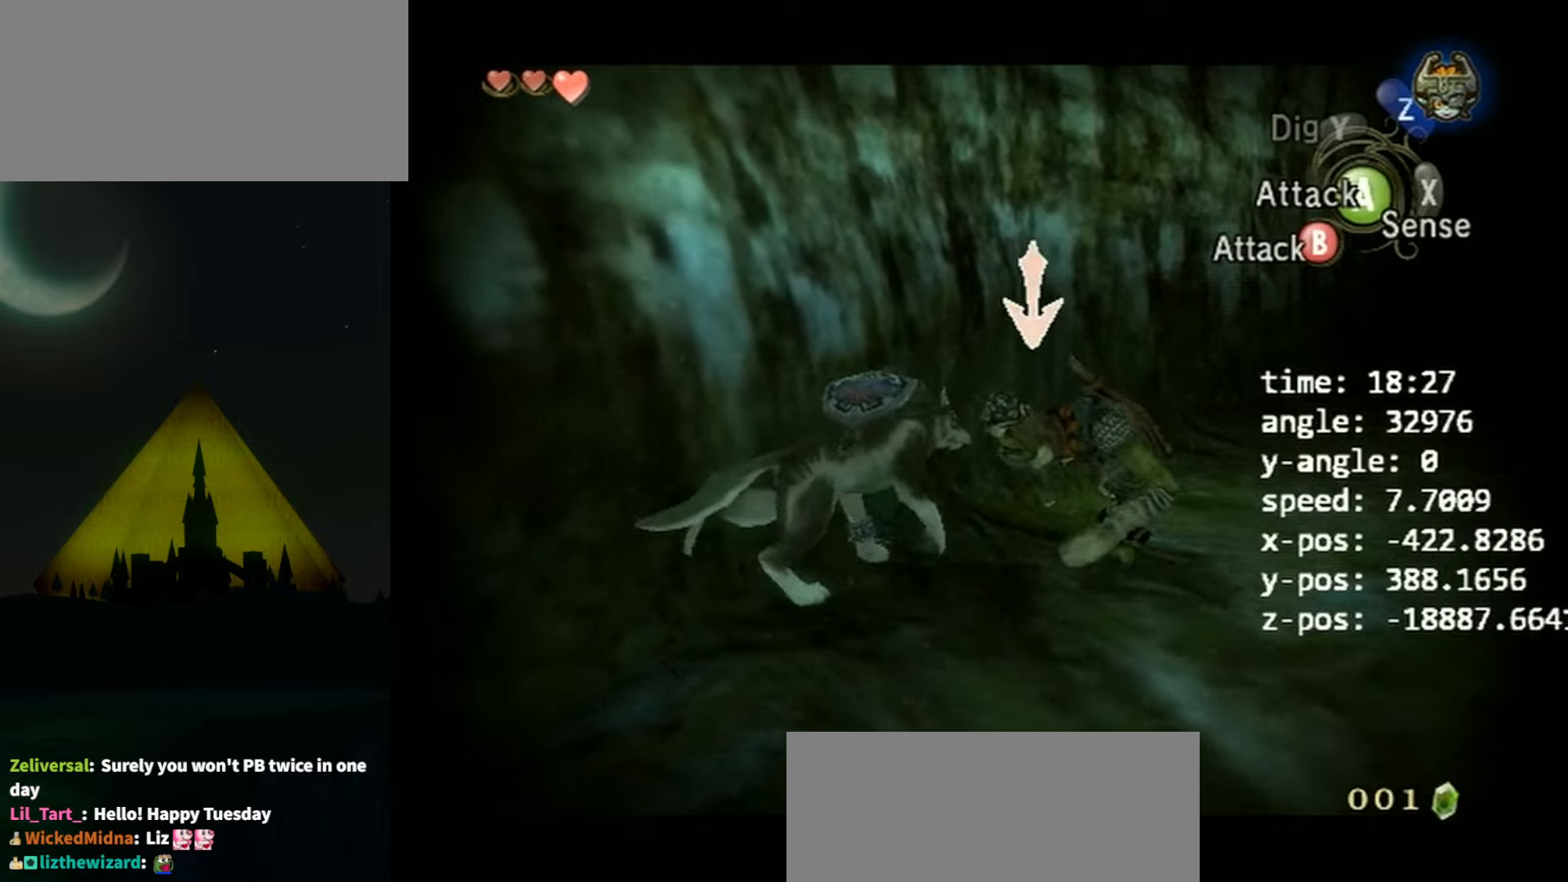
{"buttons": ["L1"], "left_stick": "up-right", "right_stick": "center", "events": []}
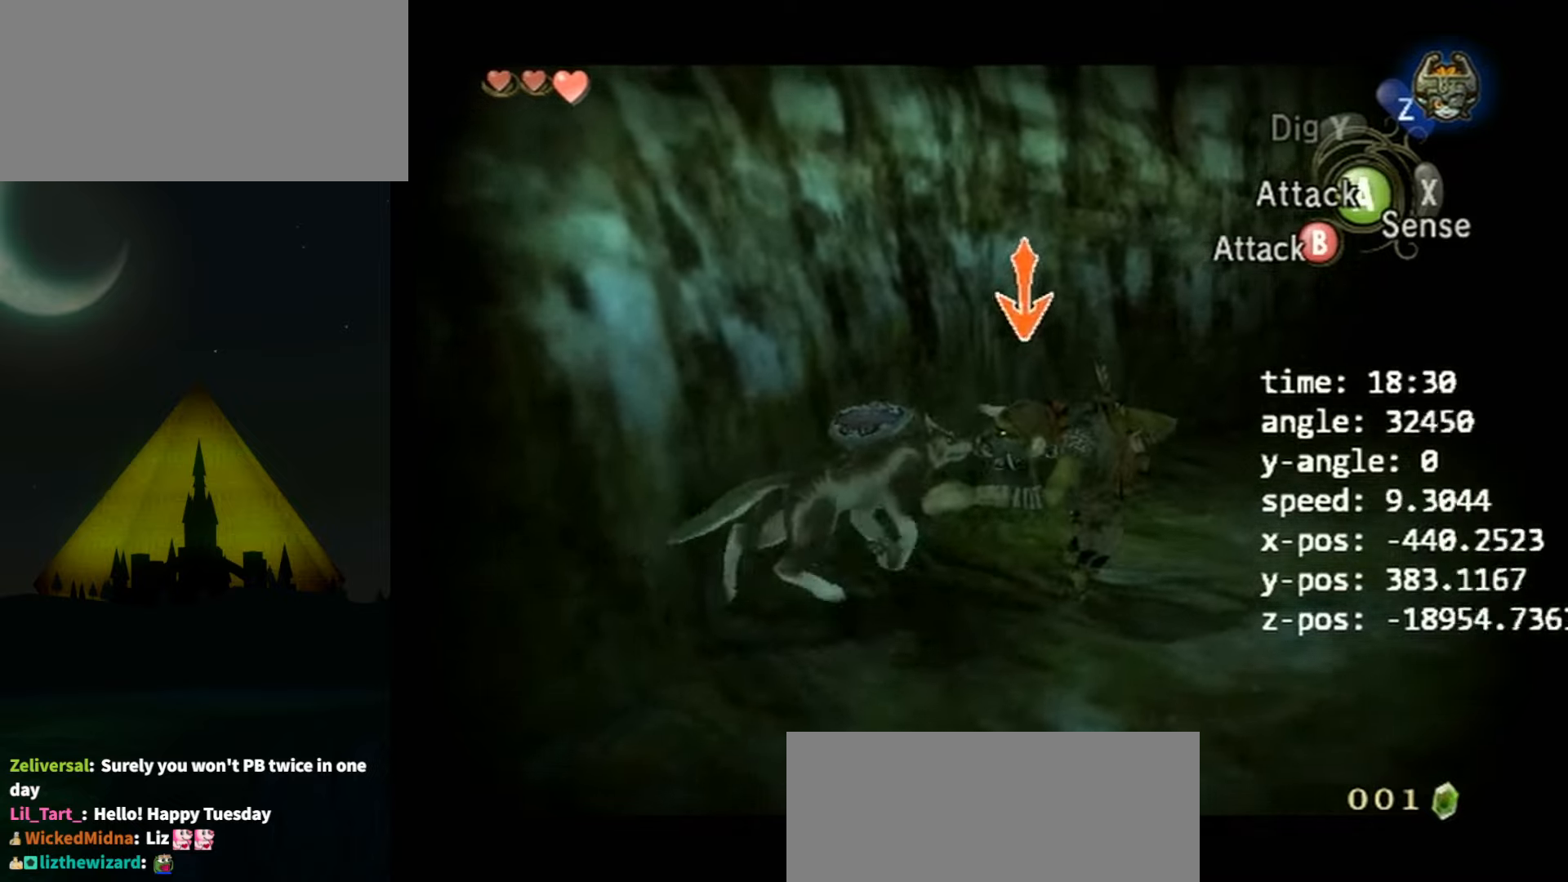
{"buttons": ["L1"], "left_stick": "center", "right_stick": "center", "events": [[66, "left_stick", "down-left"], [133, "A", "down"], [233, "A", "up"], [233, "left_stick", "center"]]}
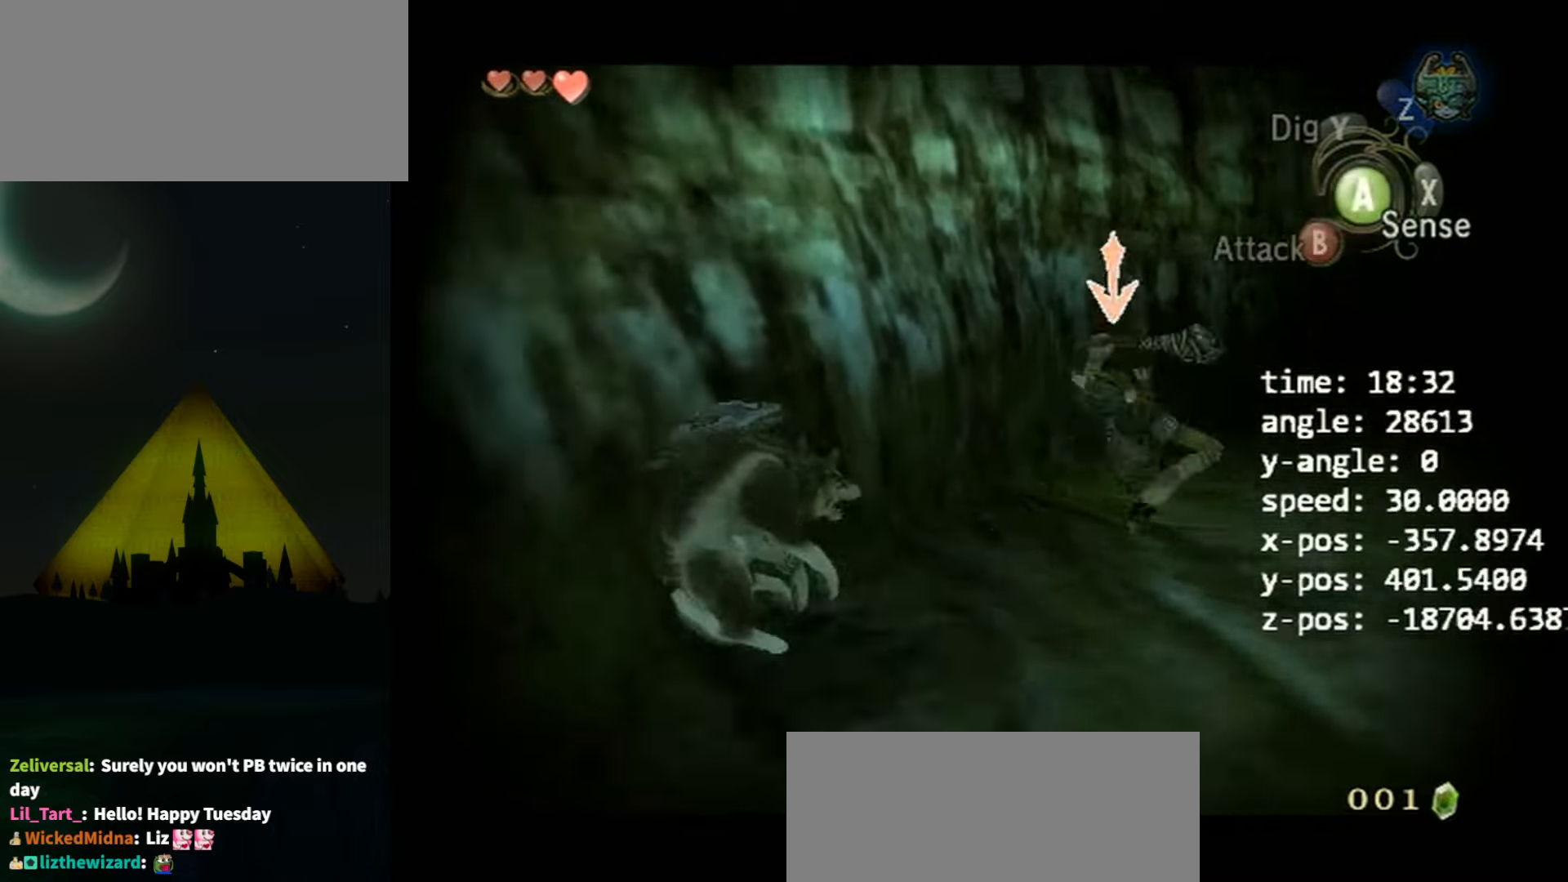
{"buttons": ["L1"], "left_stick": "center", "right_stick": "center", "events": []}
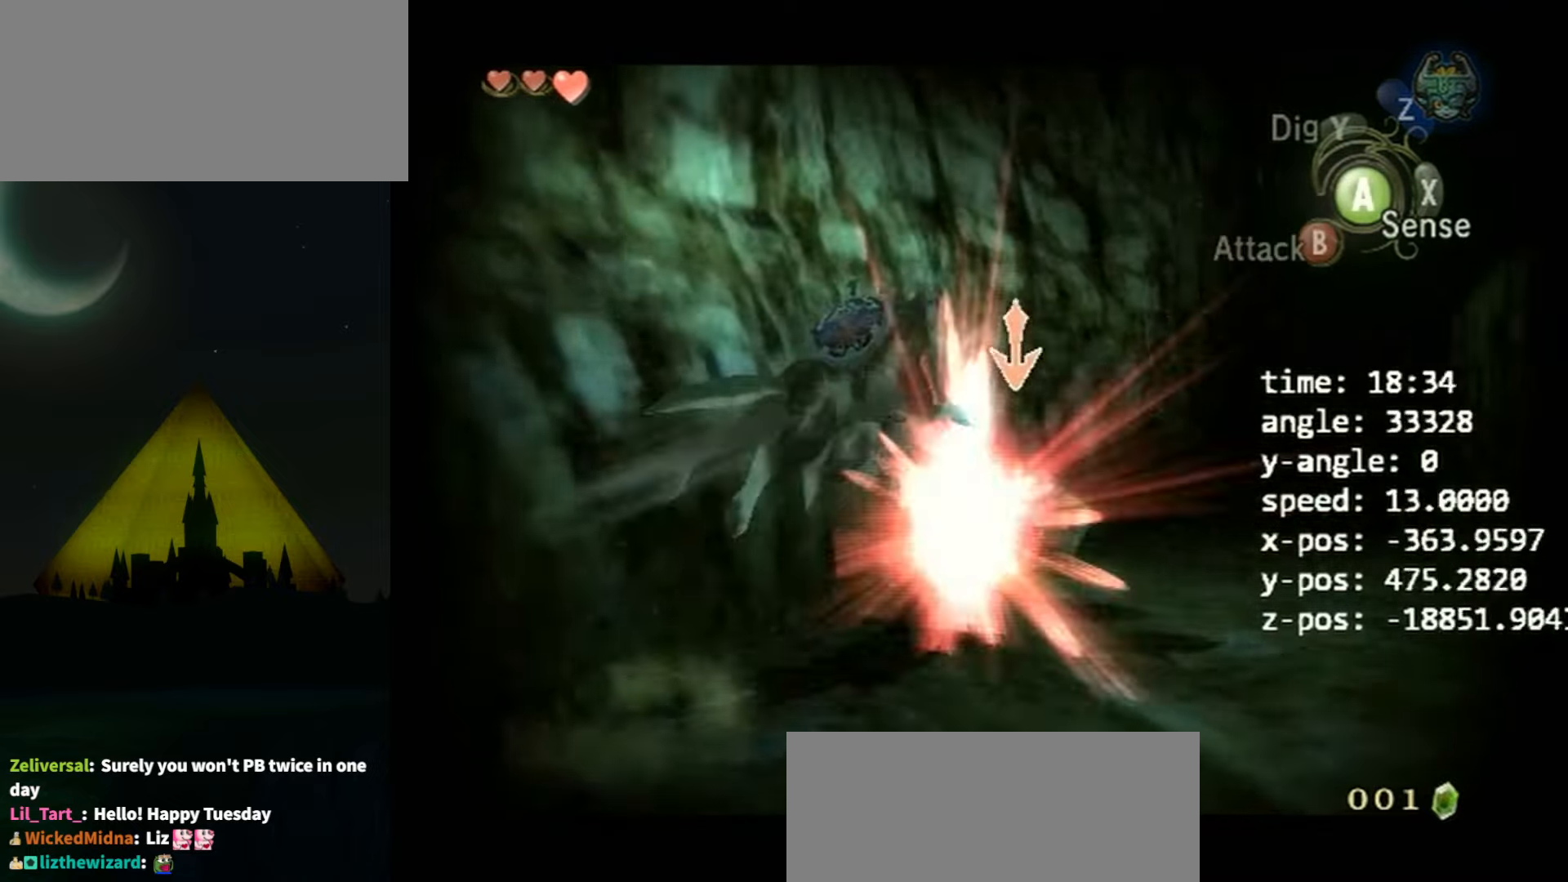
{"buttons": ["L1"], "left_stick": "center", "right_stick": "center", "events": [[366, "A", "down"], [466, "A", "up"]]}